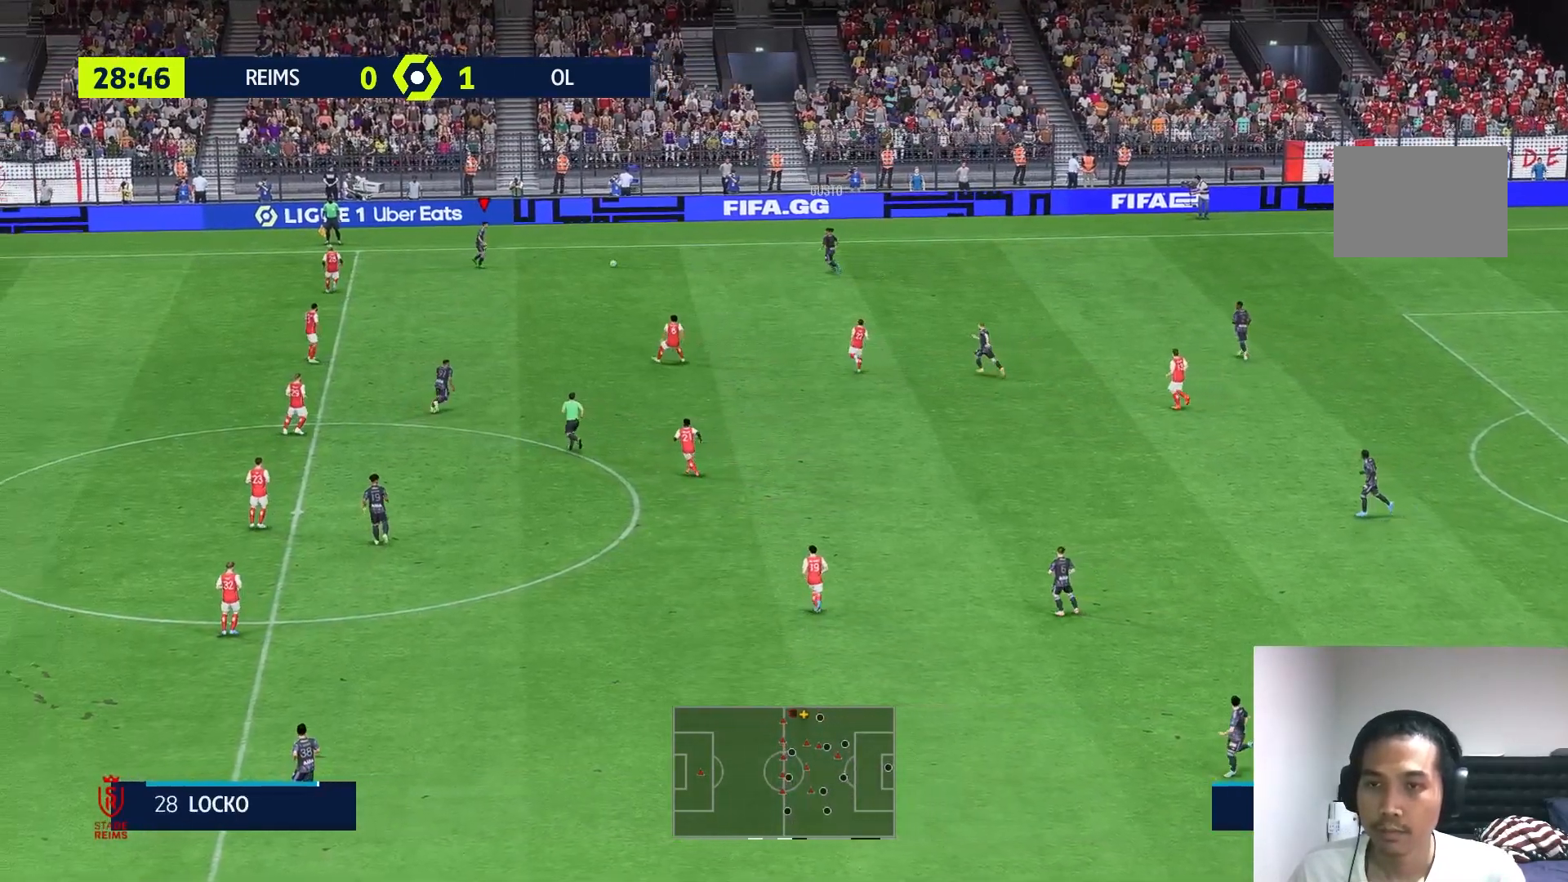
Gameplay with a controller (Xbox layout); each line is a JSON object with the inputs held at the frame after it. "events" lists button and stick changes between this image and that frame as [ms after this image, input, new state], when the widget could be followed in between. Not read: L3 R3.
{"buttons": [], "left_stick": "down-right", "right_stick": "center", "events": [[33, "A", "up"], [433, "left_stick", "down-right"]]}
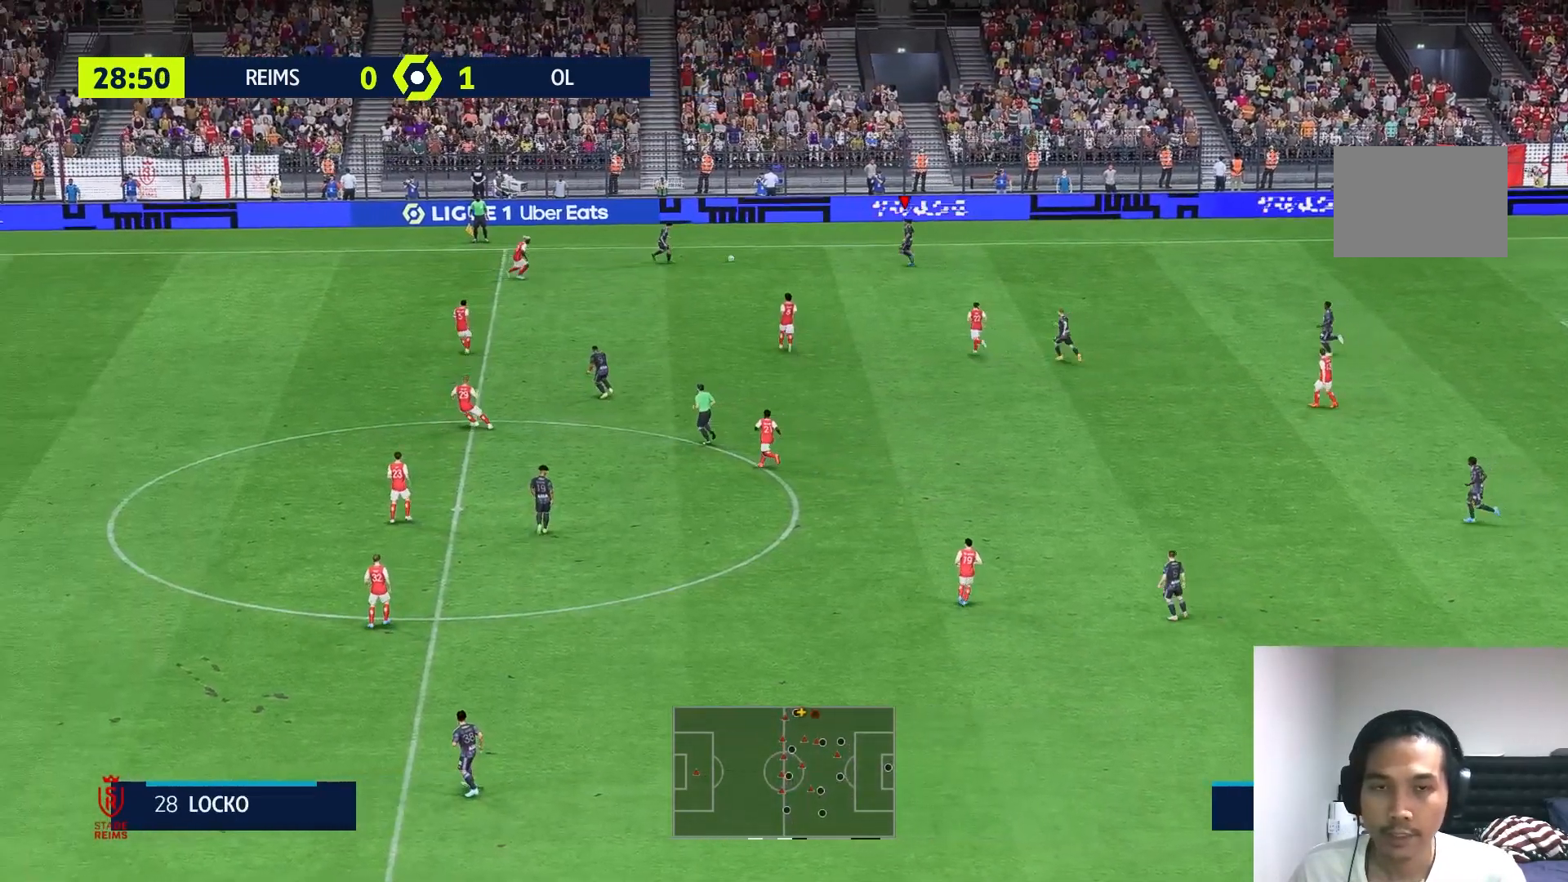
{"buttons": [], "left_stick": "down-right", "right_stick": "center", "events": []}
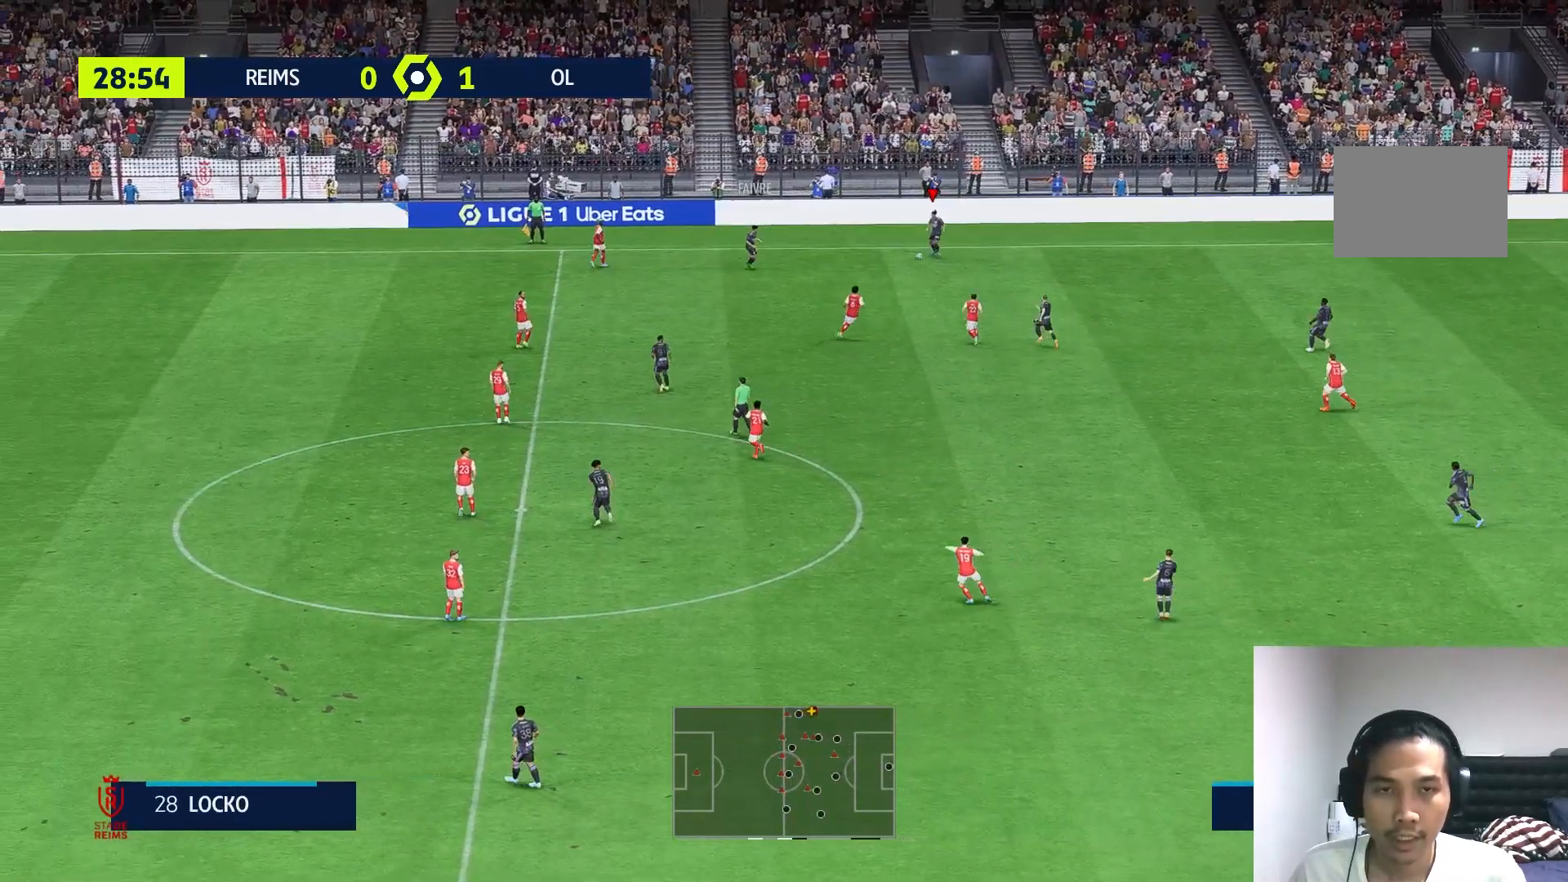
{"buttons": [], "left_stick": "down-right", "right_stick": "center", "events": []}
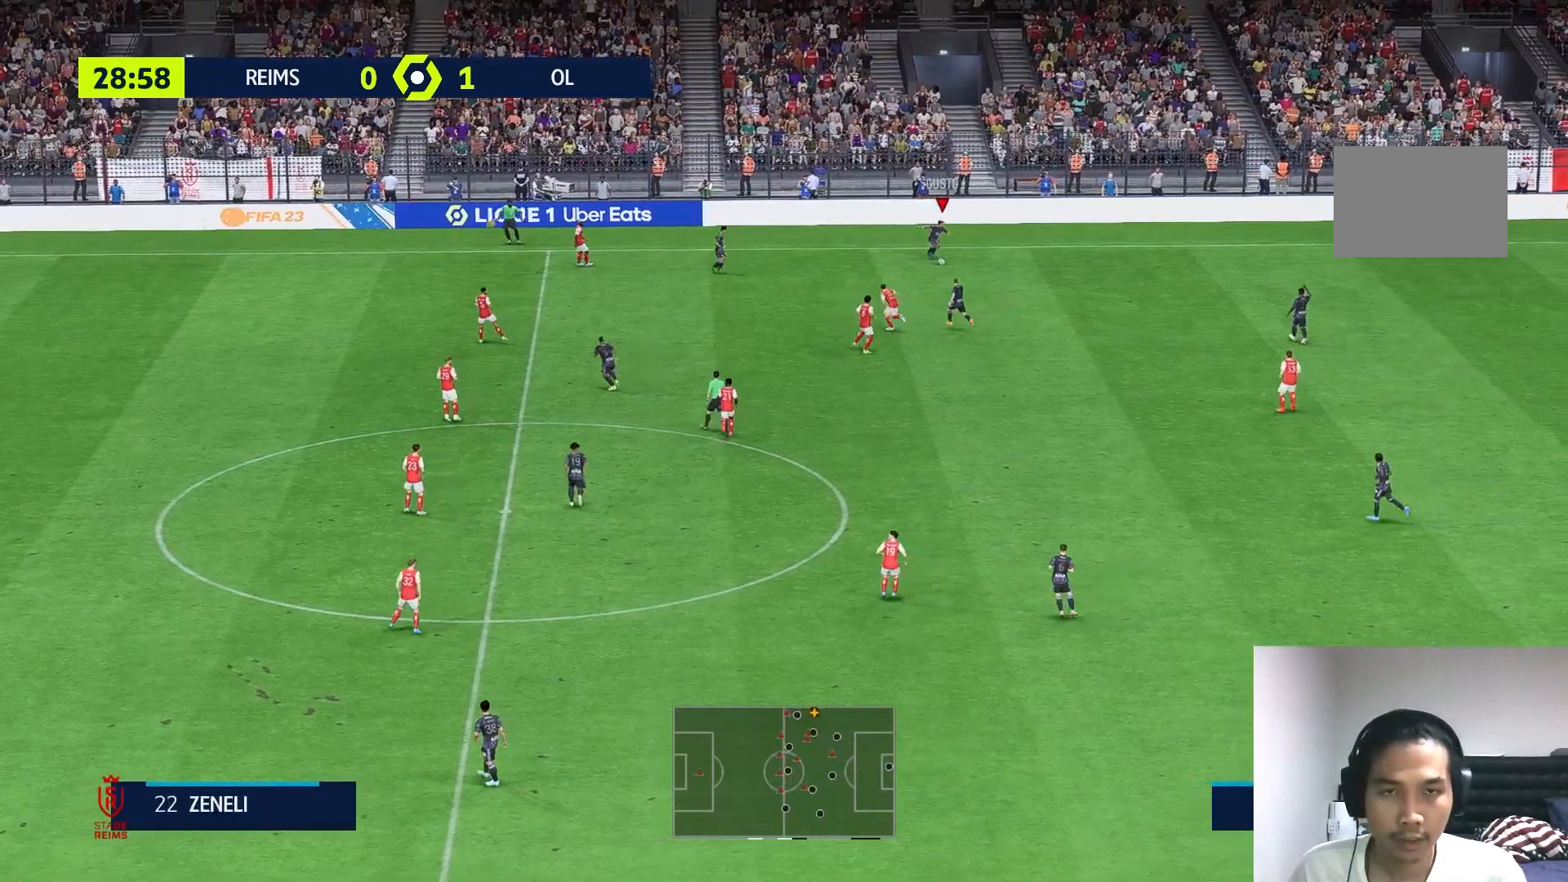
{"buttons": [], "left_stick": "down", "right_stick": "center", "events": [[350, "left_stick", "down"]]}
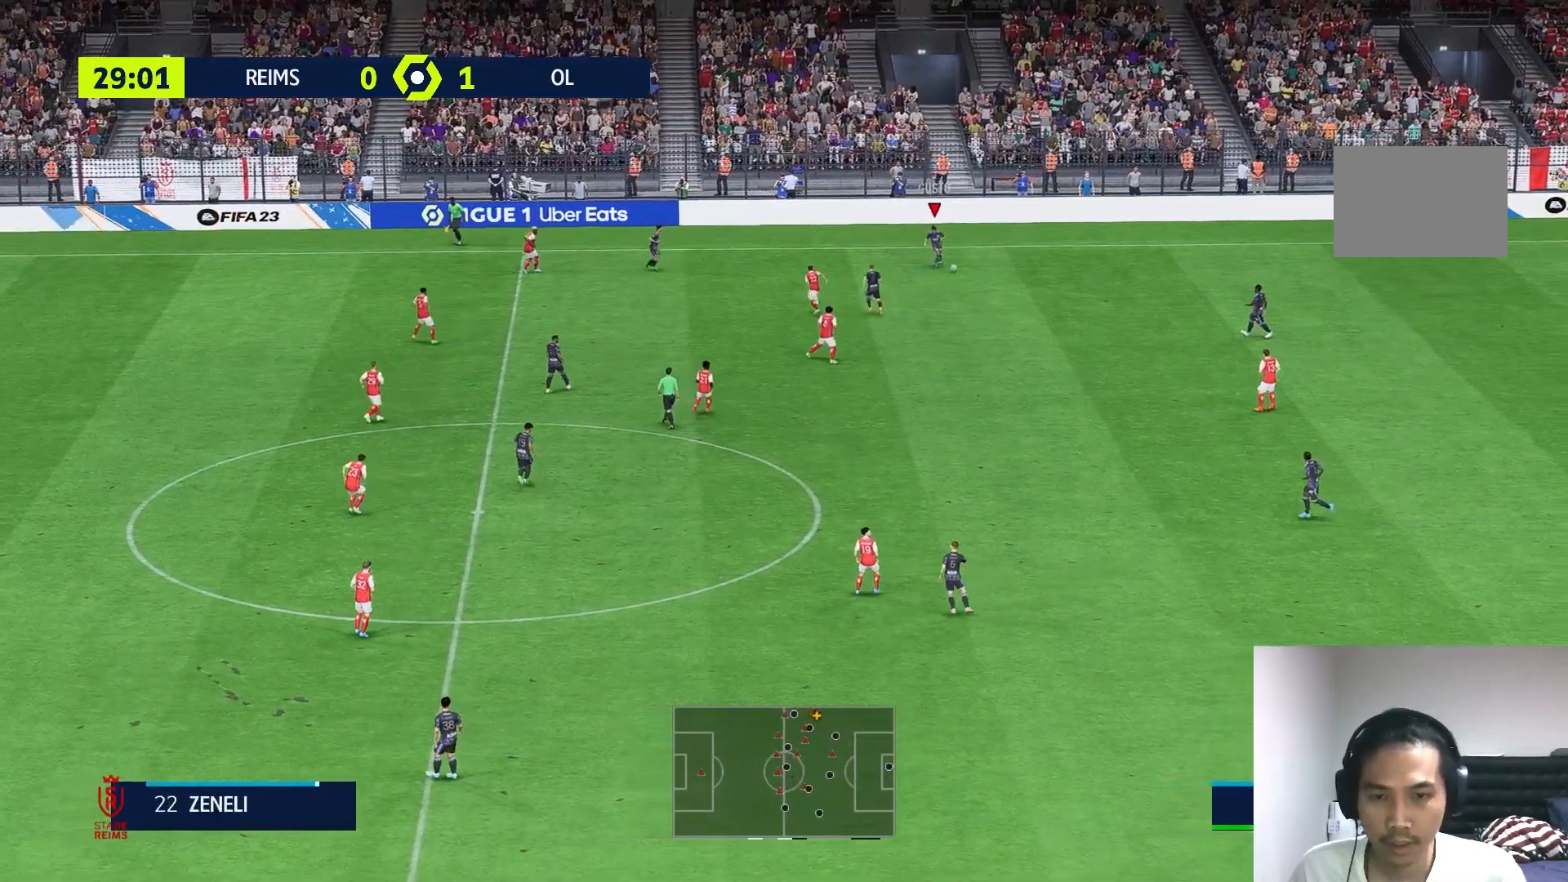
{"buttons": [], "left_stick": "down", "right_stick": "center", "events": []}
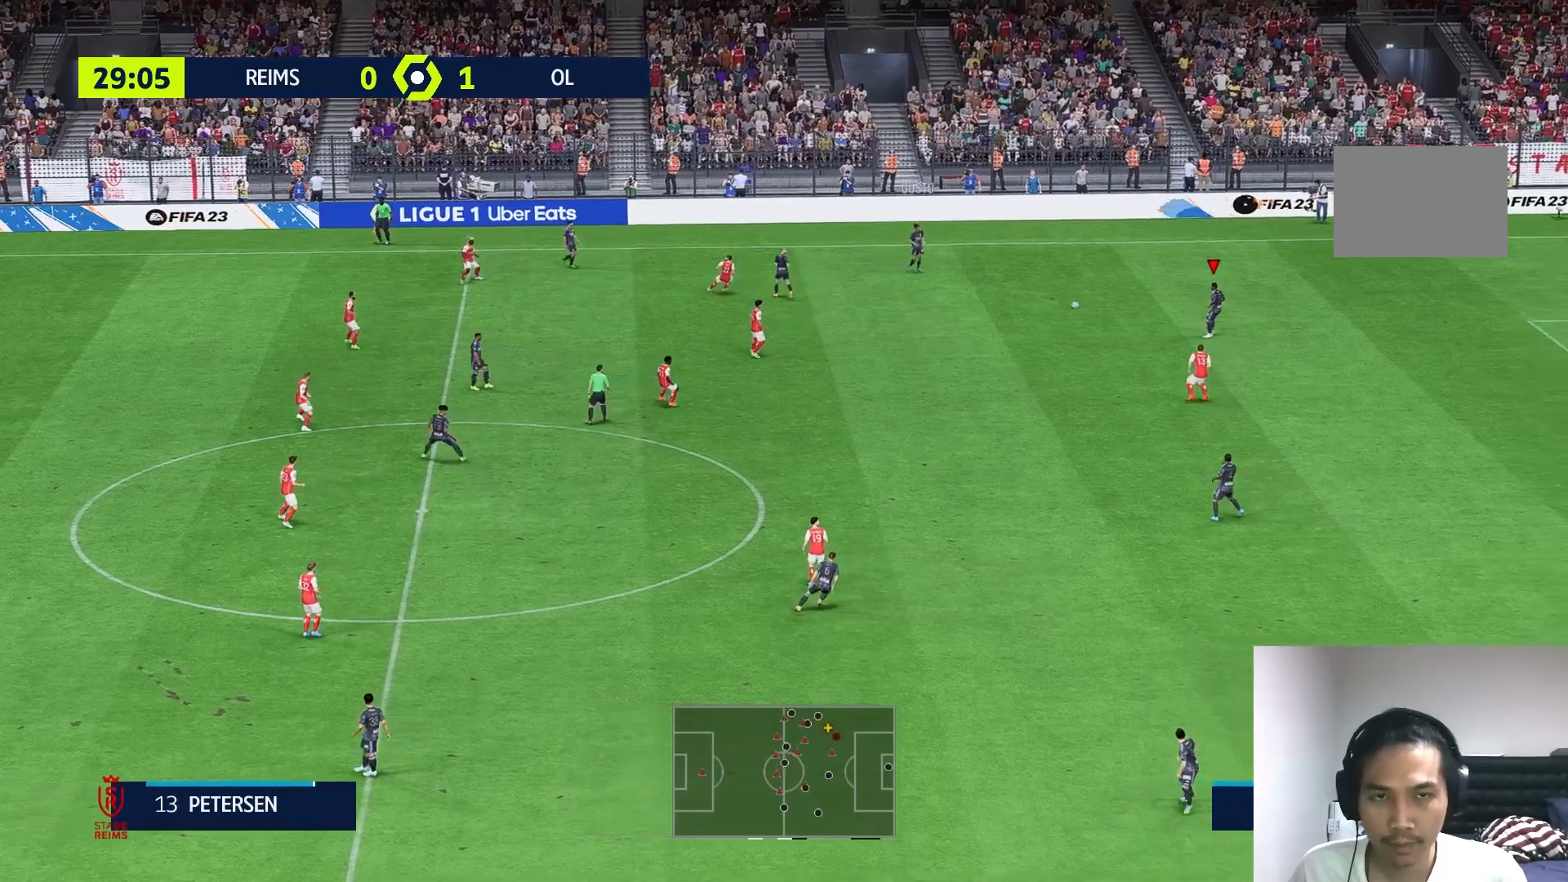
{"buttons": [], "left_stick": "left", "right_stick": "center", "events": [[100, "left_stick", "down-left"], [400, "left_stick", "left"]]}
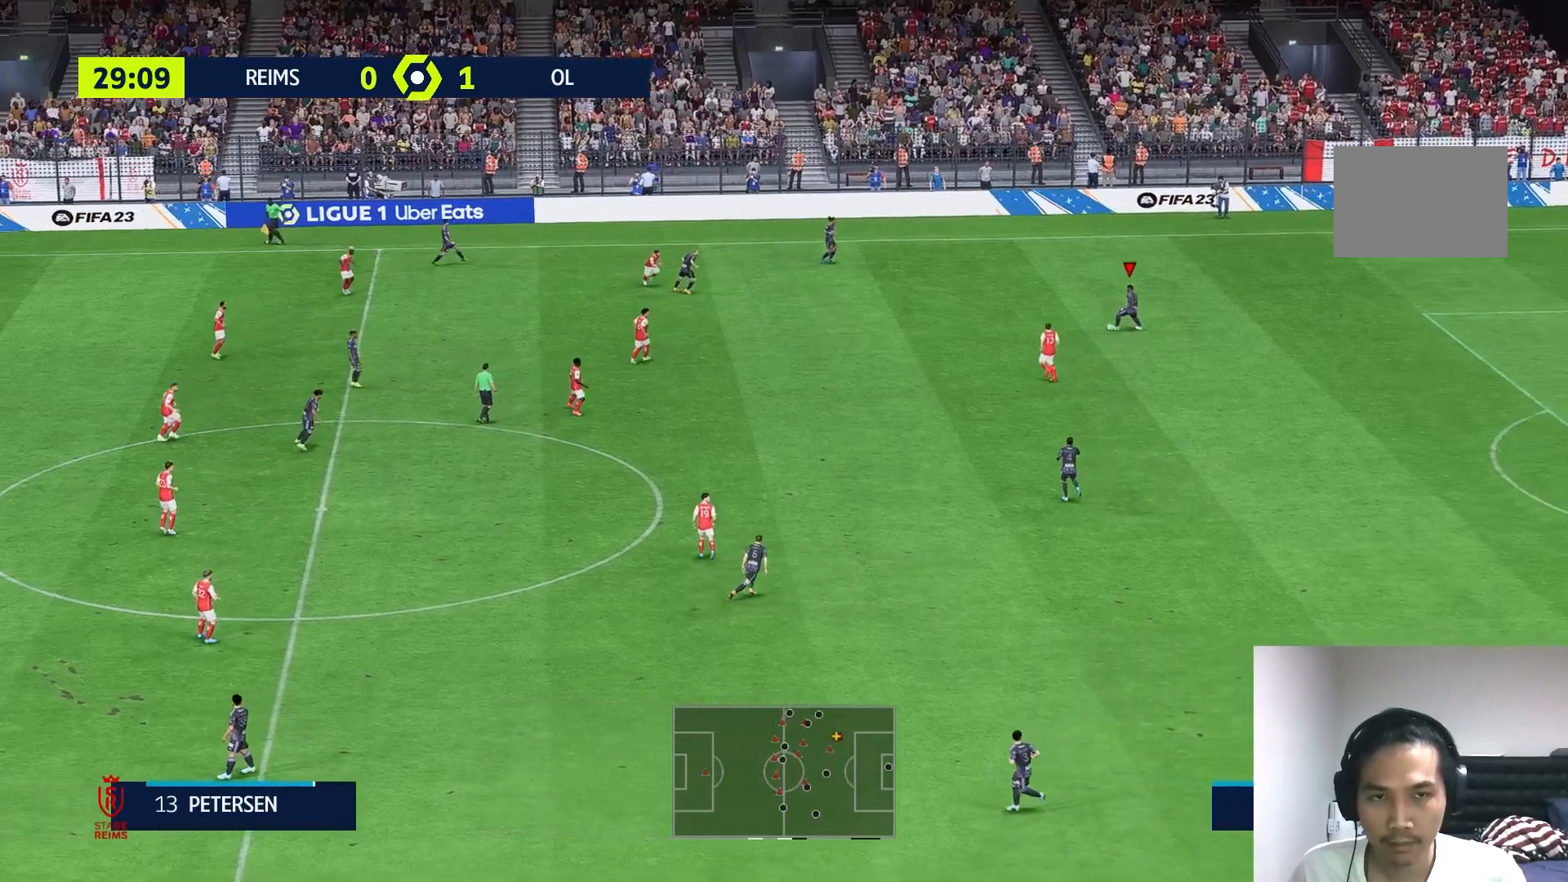
{"buttons": [], "left_stick": "down", "right_stick": "center", "events": [[267, "left_stick", "down"]]}
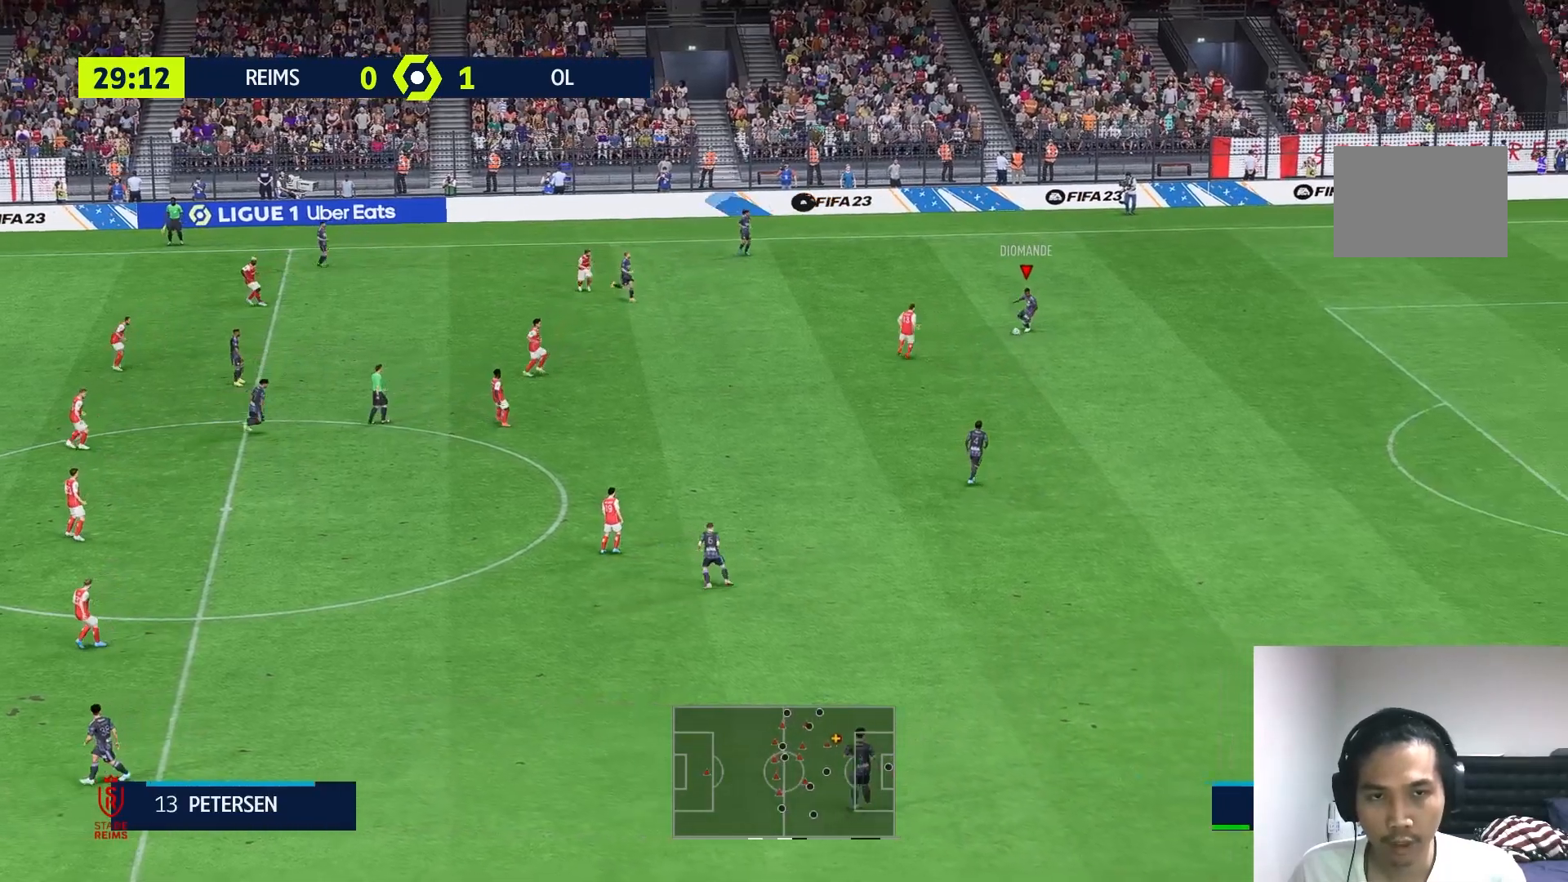
{"buttons": [], "left_stick": "center", "right_stick": "center", "events": [[467, "left_stick", "center"]]}
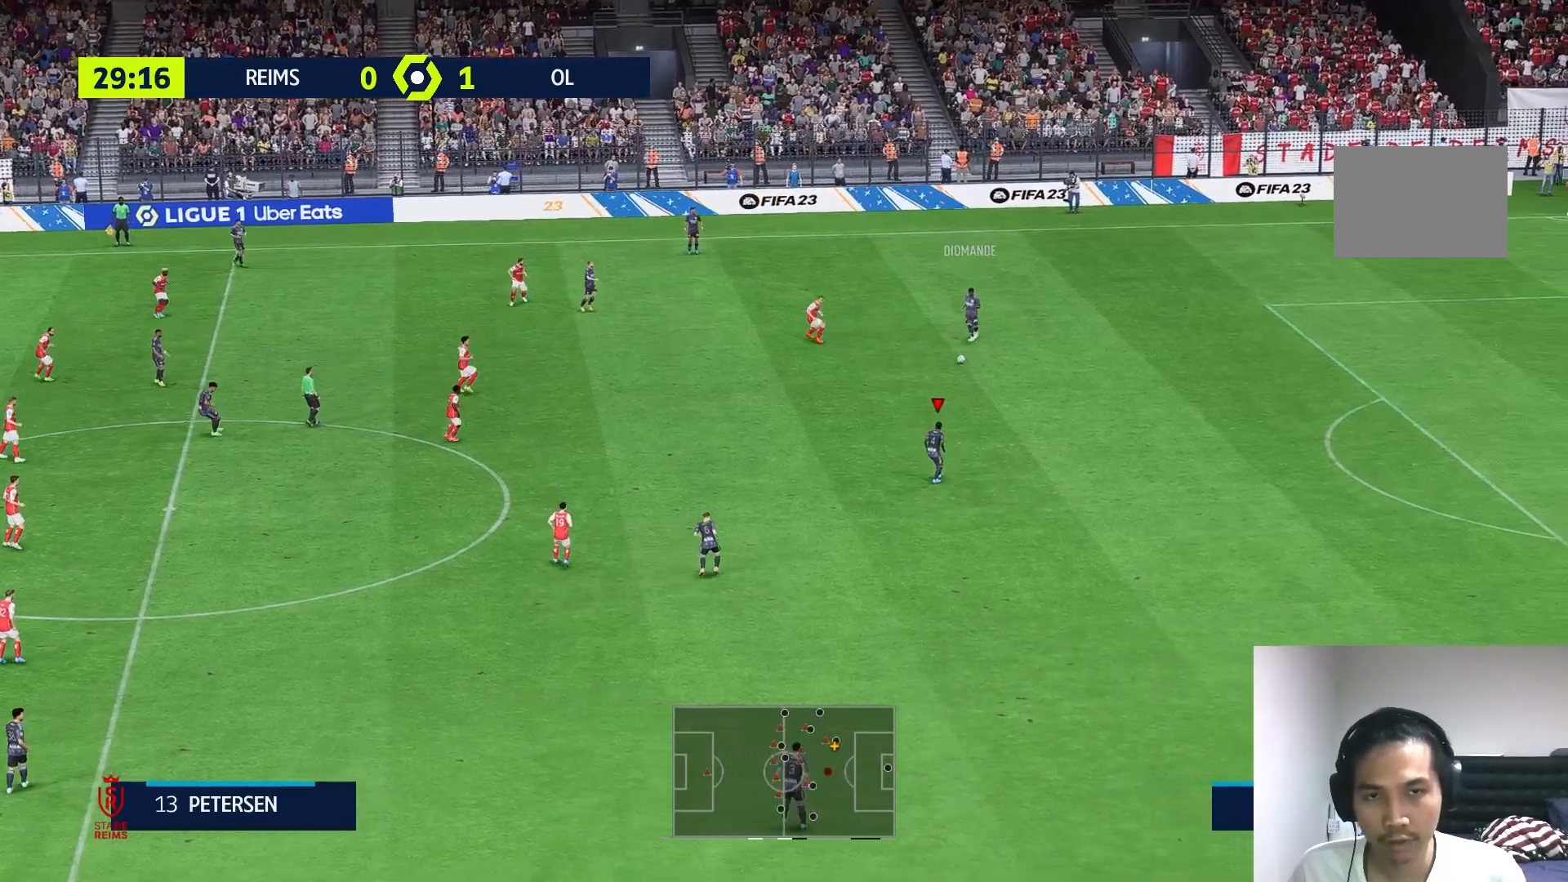
{"buttons": [], "left_stick": "left", "right_stick": "center", "events": [[350, "left_stick", "left"]]}
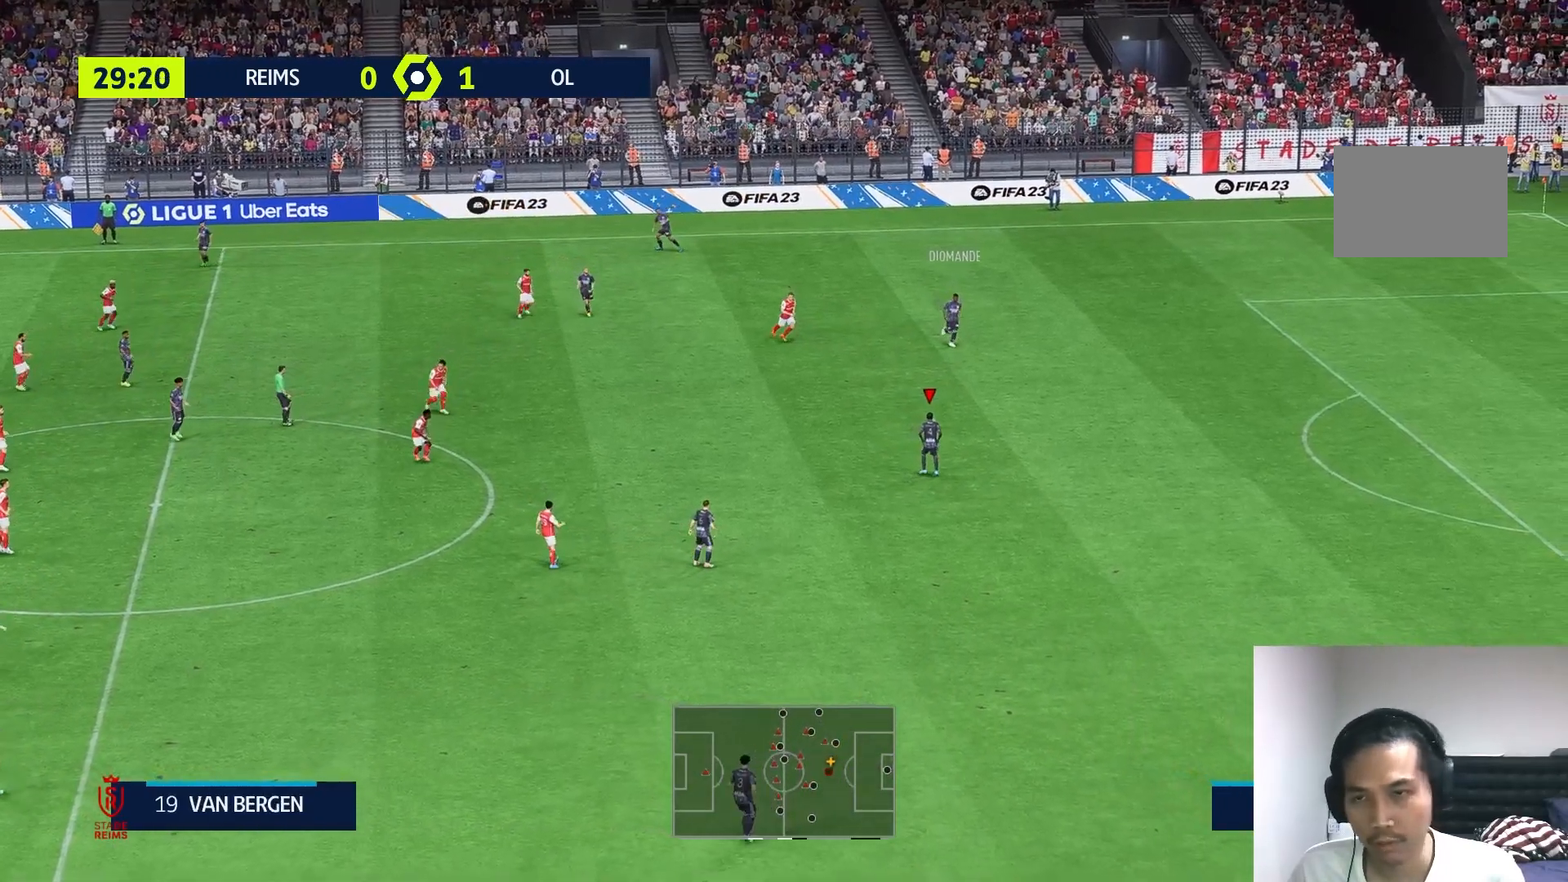
{"buttons": [], "left_stick": "left", "right_stick": "center", "events": []}
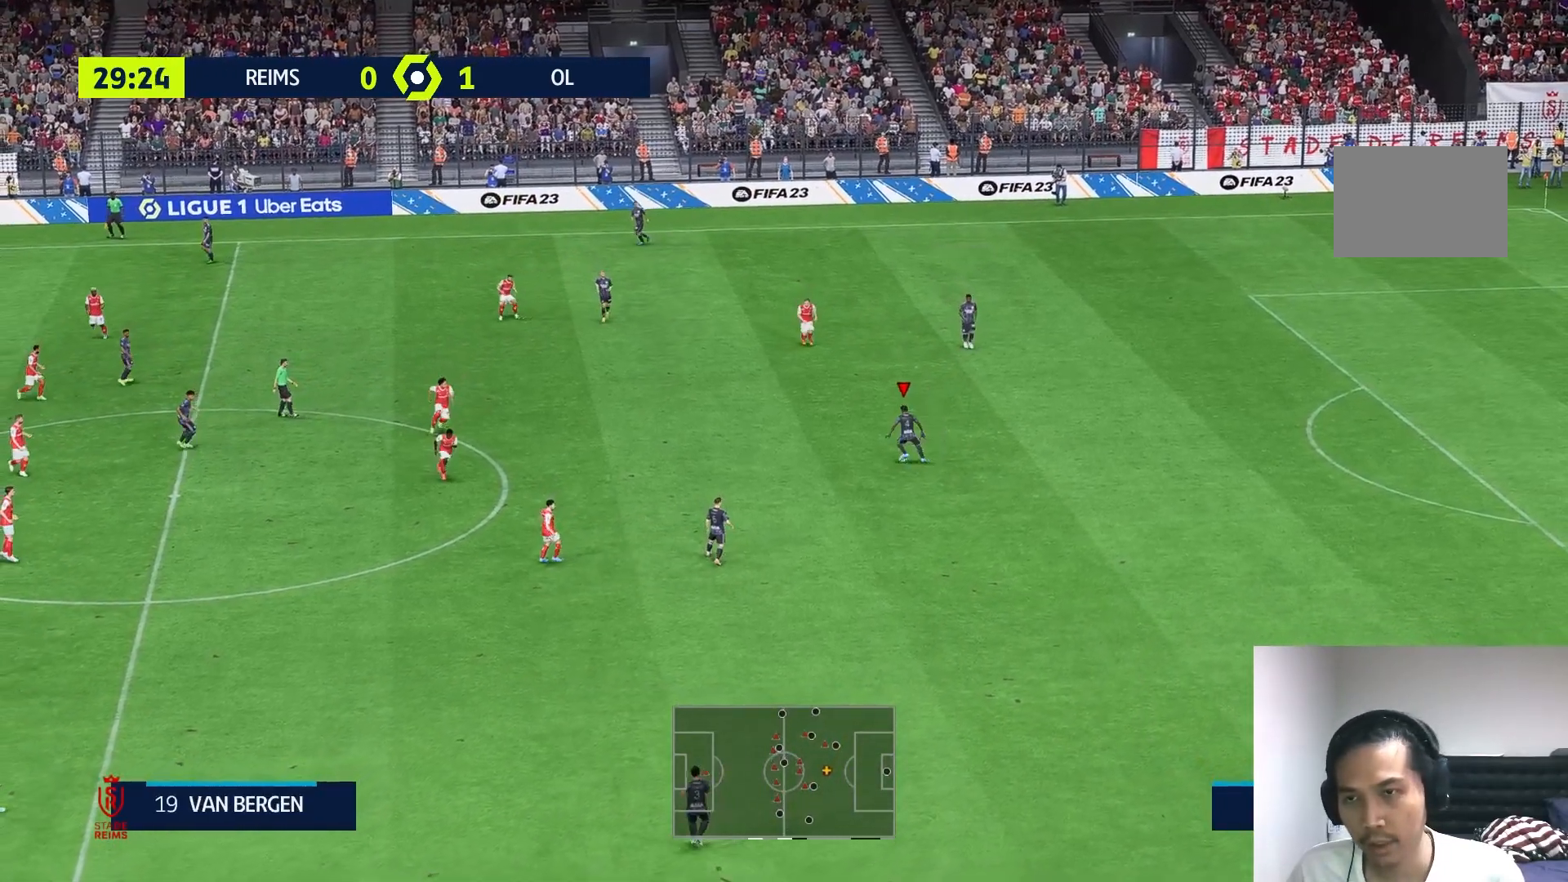
{"buttons": [], "left_stick": "left", "right_stick": "center", "events": []}
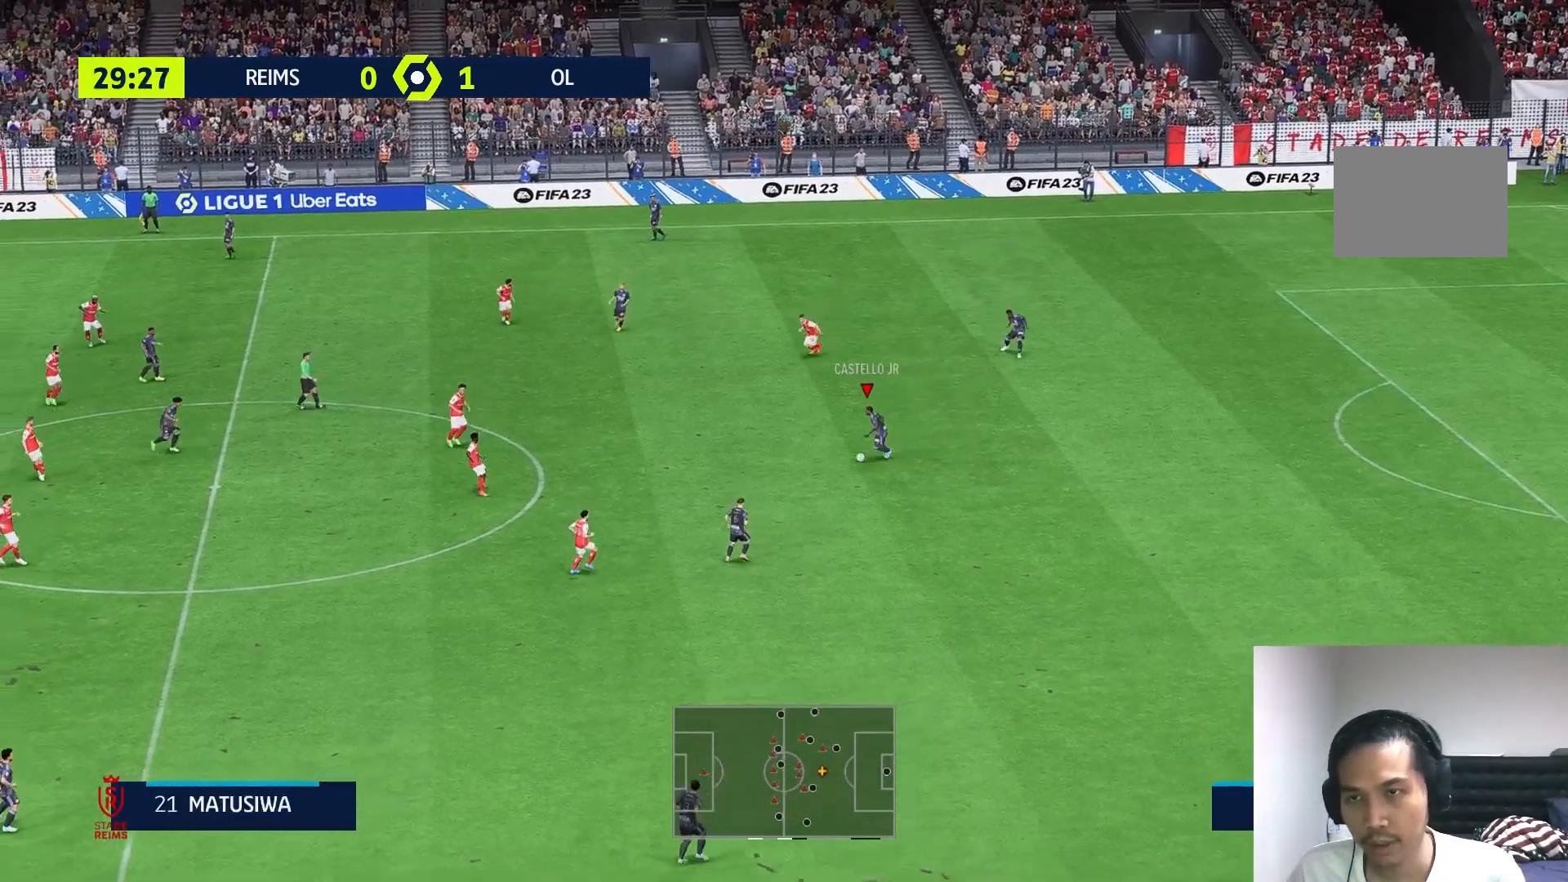
{"buttons": [], "left_stick": "up-left", "right_stick": "center", "events": [[167, "left_stick", "up-left"], [283, "A", "down"], [500, "A", "up"]]}
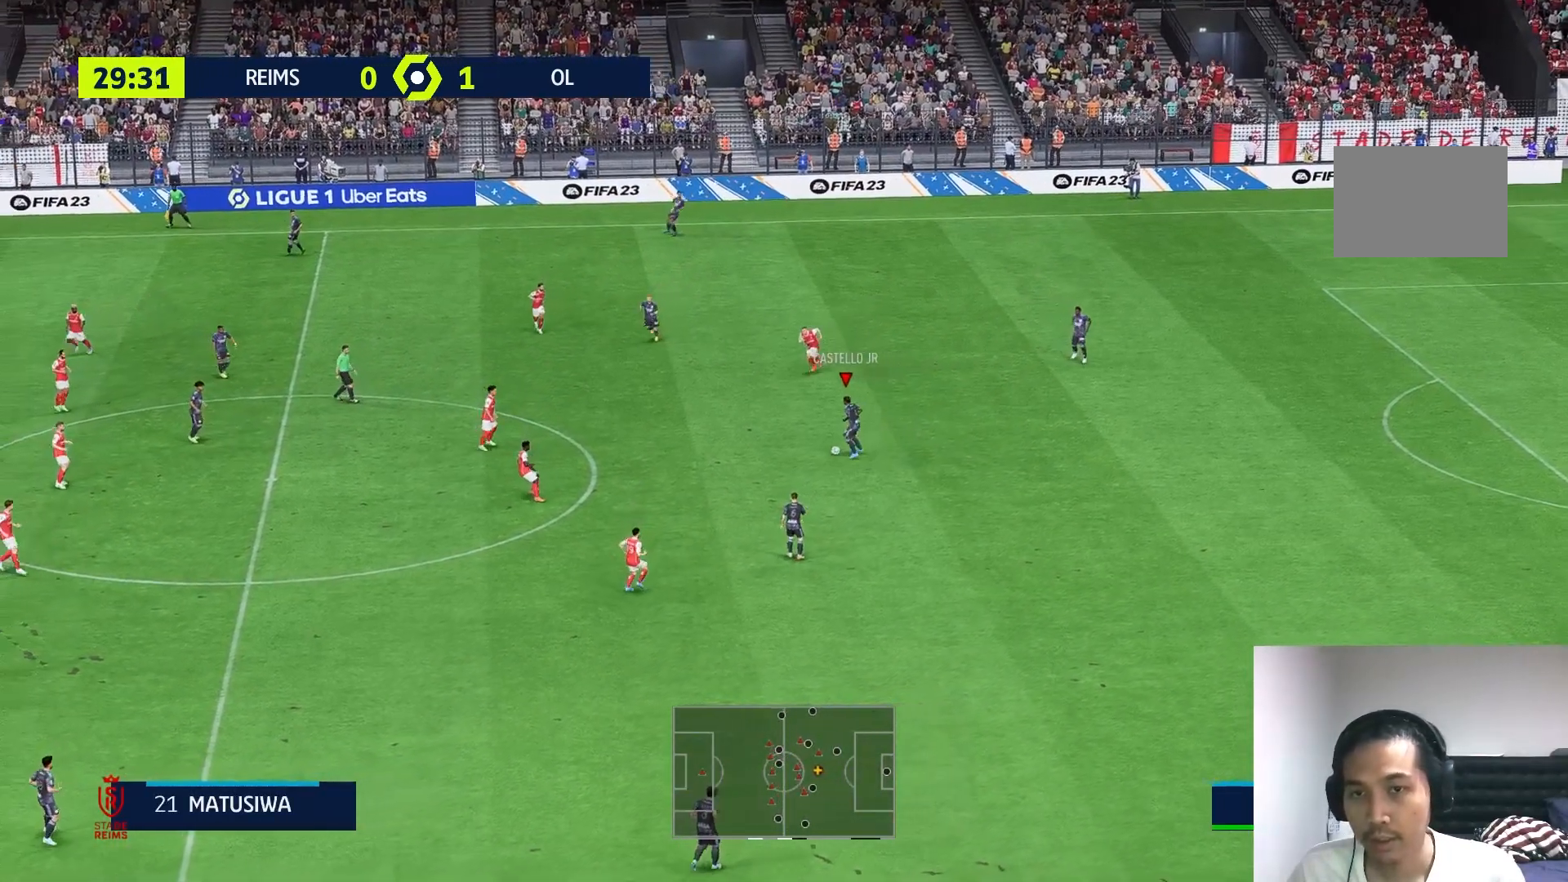
{"buttons": [], "left_stick": "up-left", "right_stick": "center", "events": []}
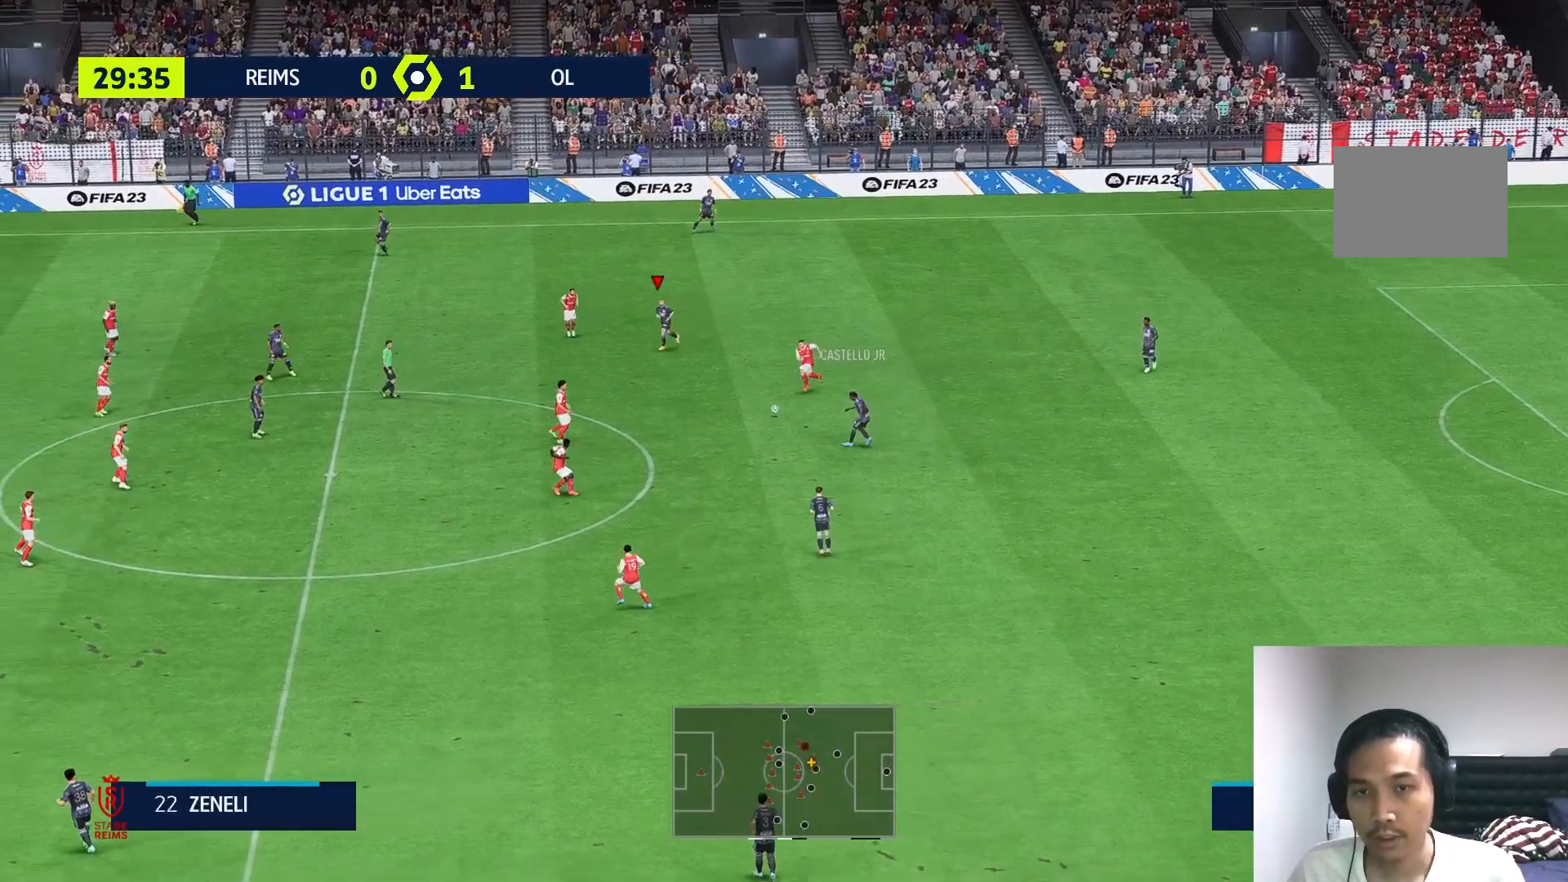
{"buttons": [], "left_stick": "up-left", "right_stick": "center", "events": []}
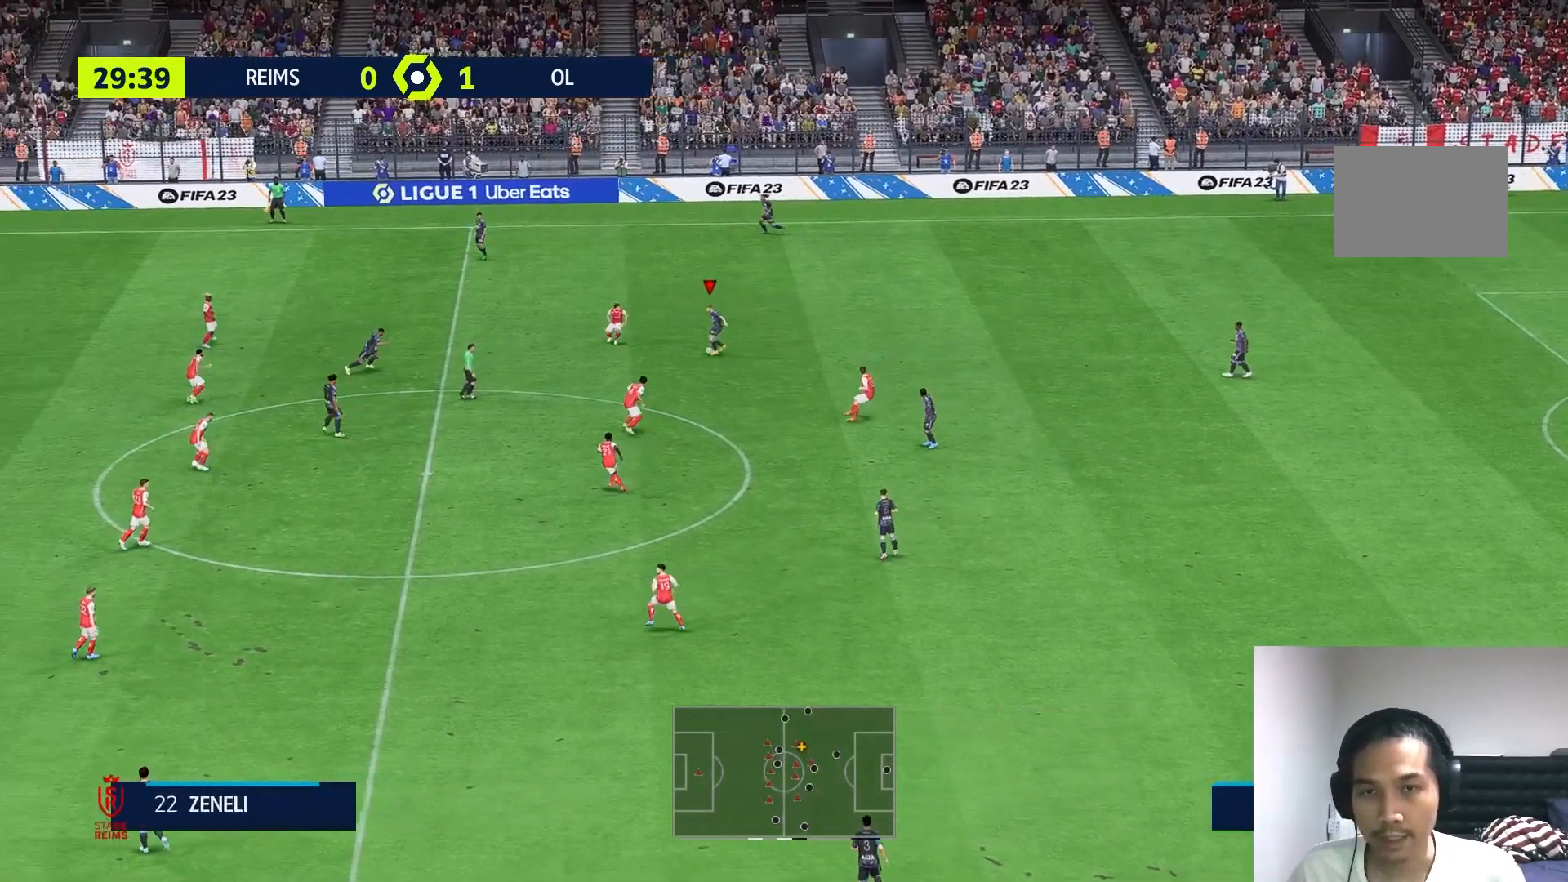
{"buttons": [], "left_stick": "up", "right_stick": "center", "events": [[217, "left_stick", "up"]]}
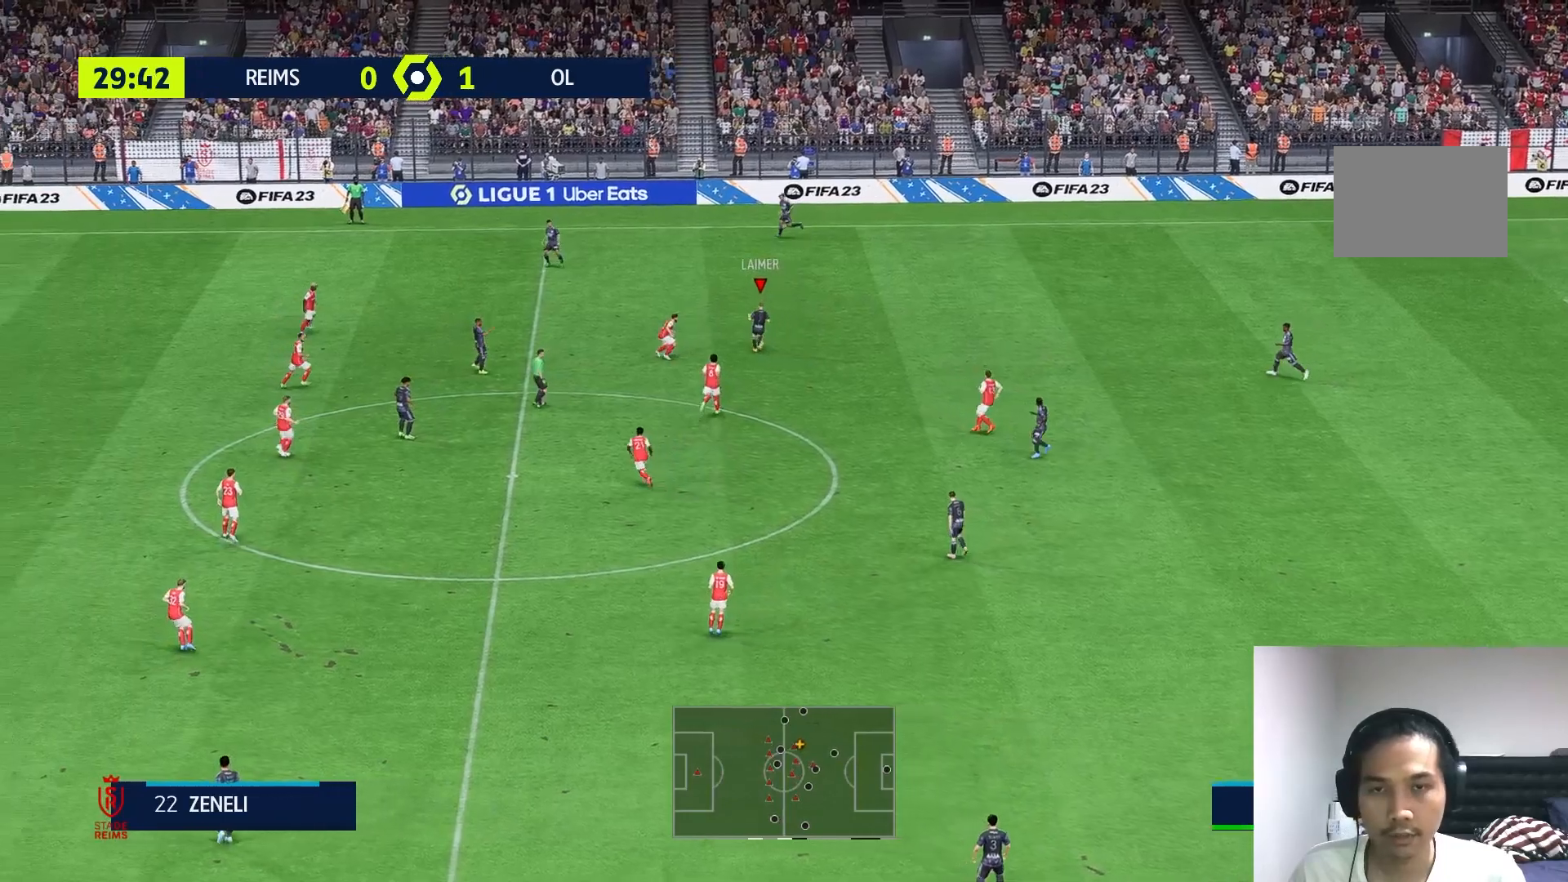
{"buttons": ["R1"], "left_stick": "left", "right_stick": "center", "events": [[133, "left_stick", "center"], [483, "R1", "down"], [483, "left_stick", "left"]]}
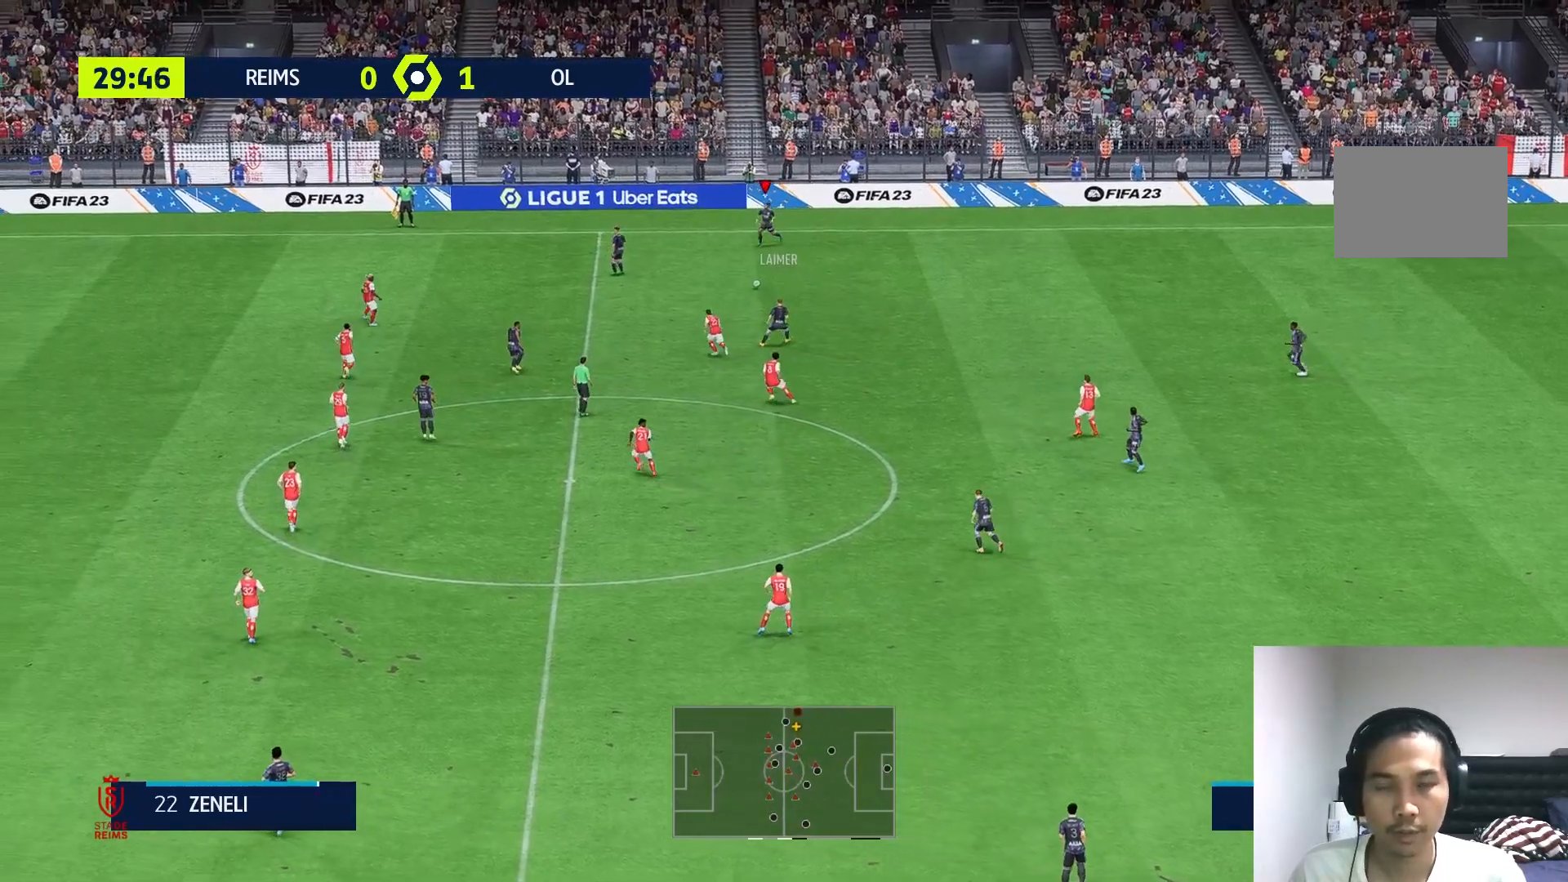
{"buttons": [], "left_stick": "left", "right_stick": "center", "events": [[83, "R1", "up"]]}
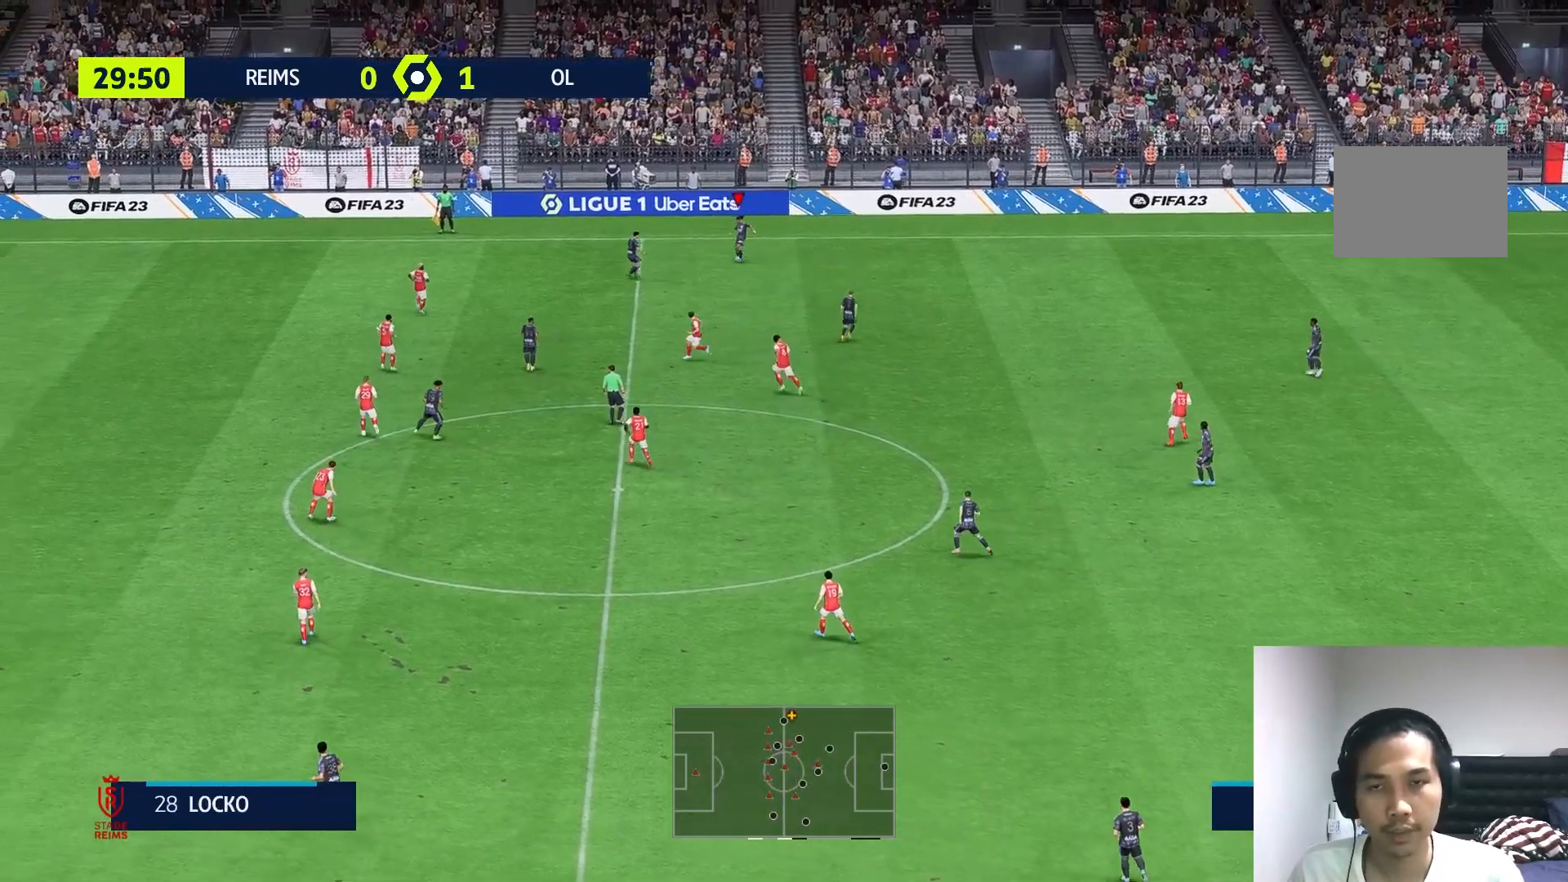
{"buttons": [], "left_stick": "down-left", "right_stick": "center", "events": [[283, "left_stick", "down-left"]]}
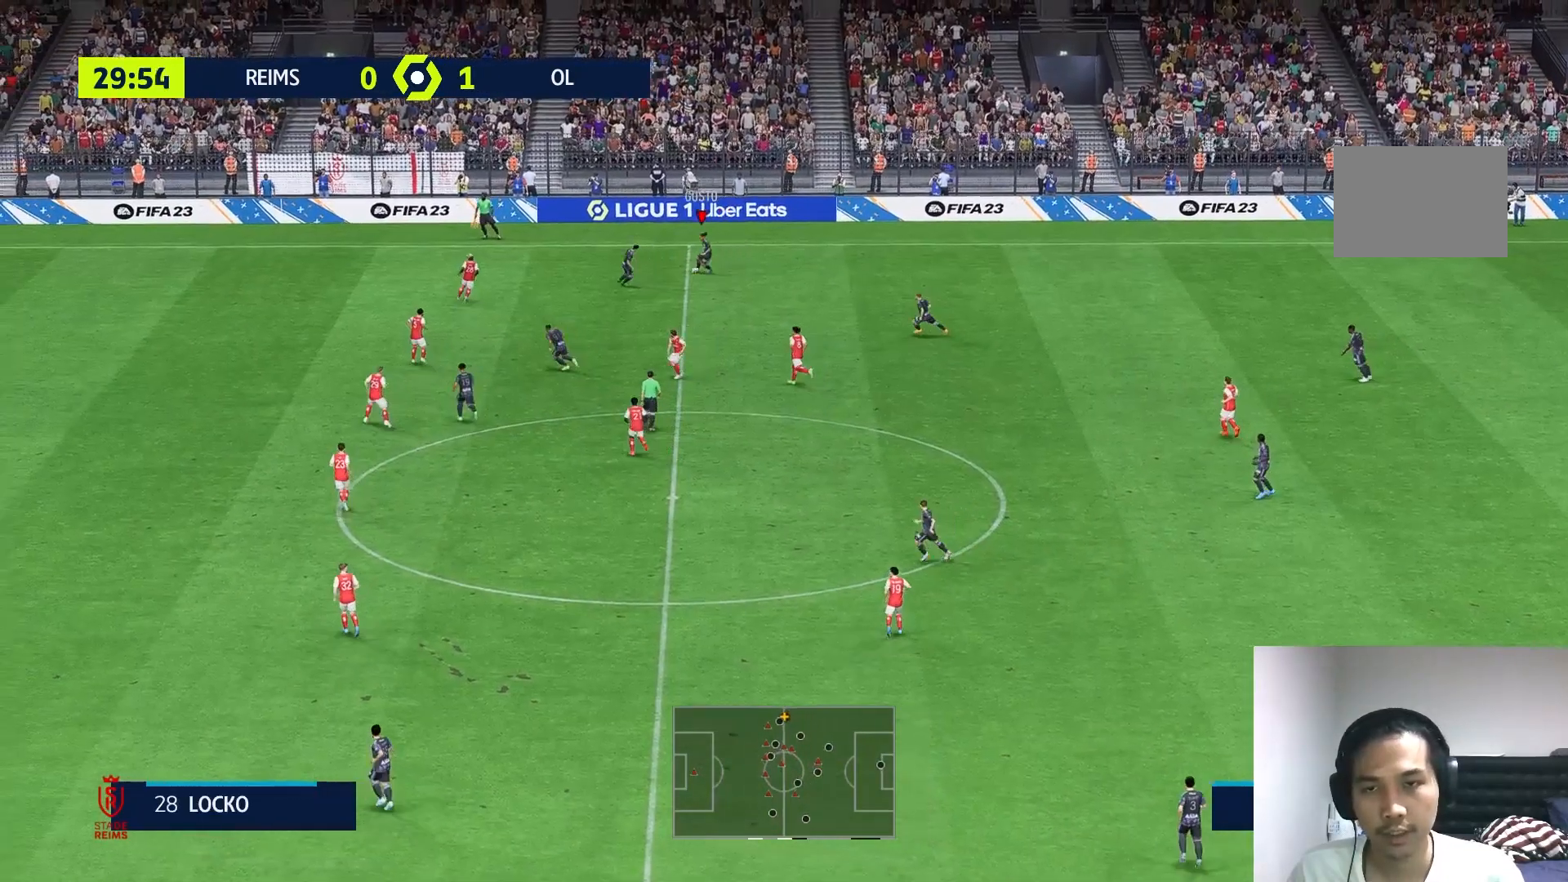
{"buttons": [], "left_stick": "center", "right_stick": "center", "events": [[500, "left_stick", "center"]]}
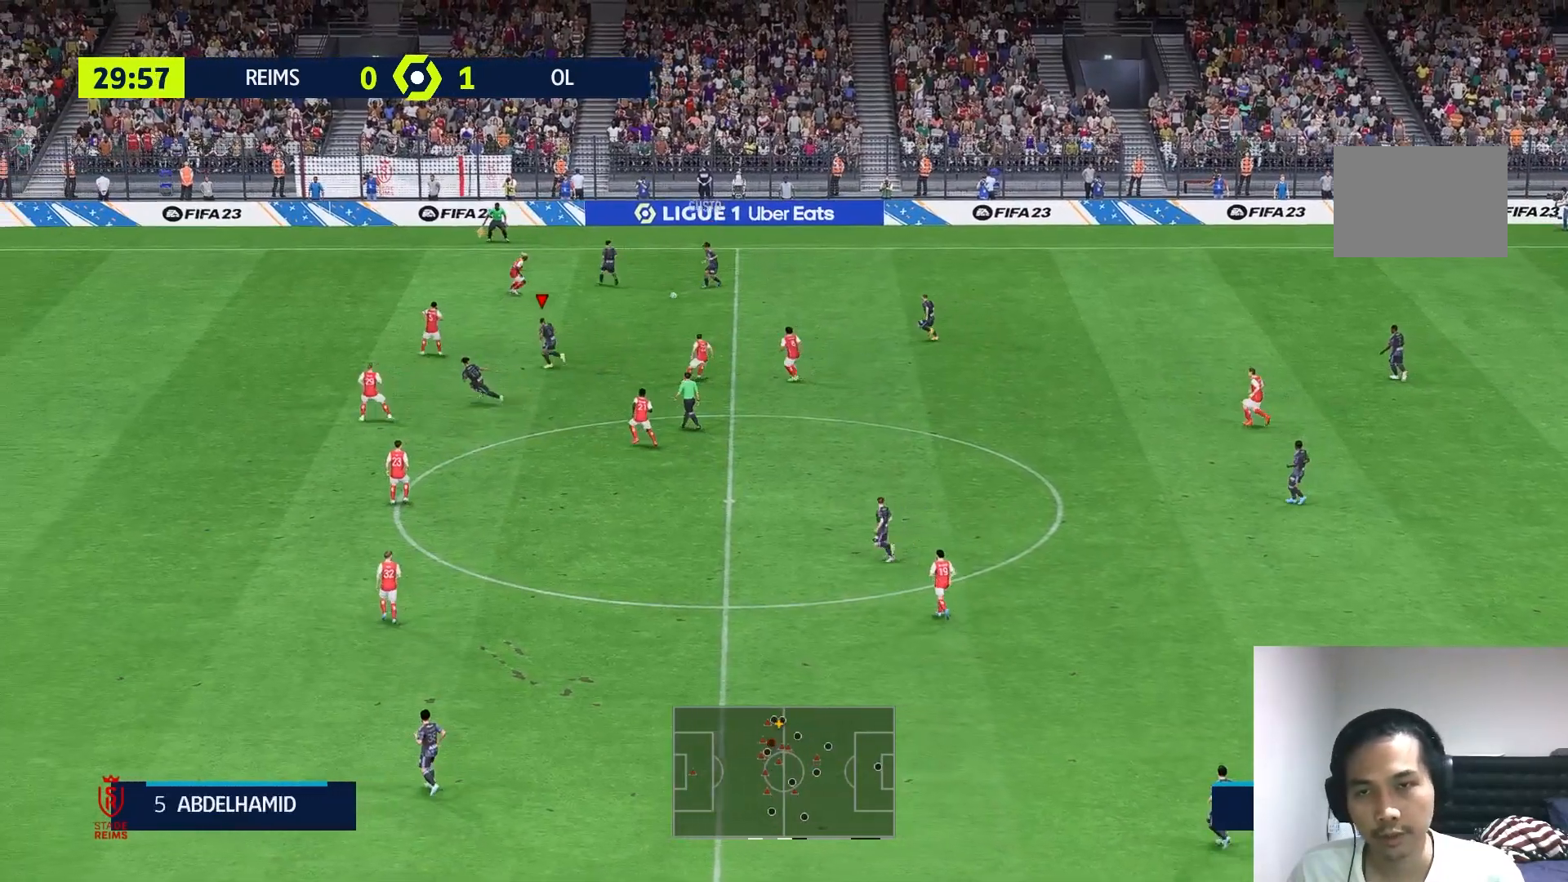
{"buttons": [], "left_stick": "center", "right_stick": "center", "events": []}
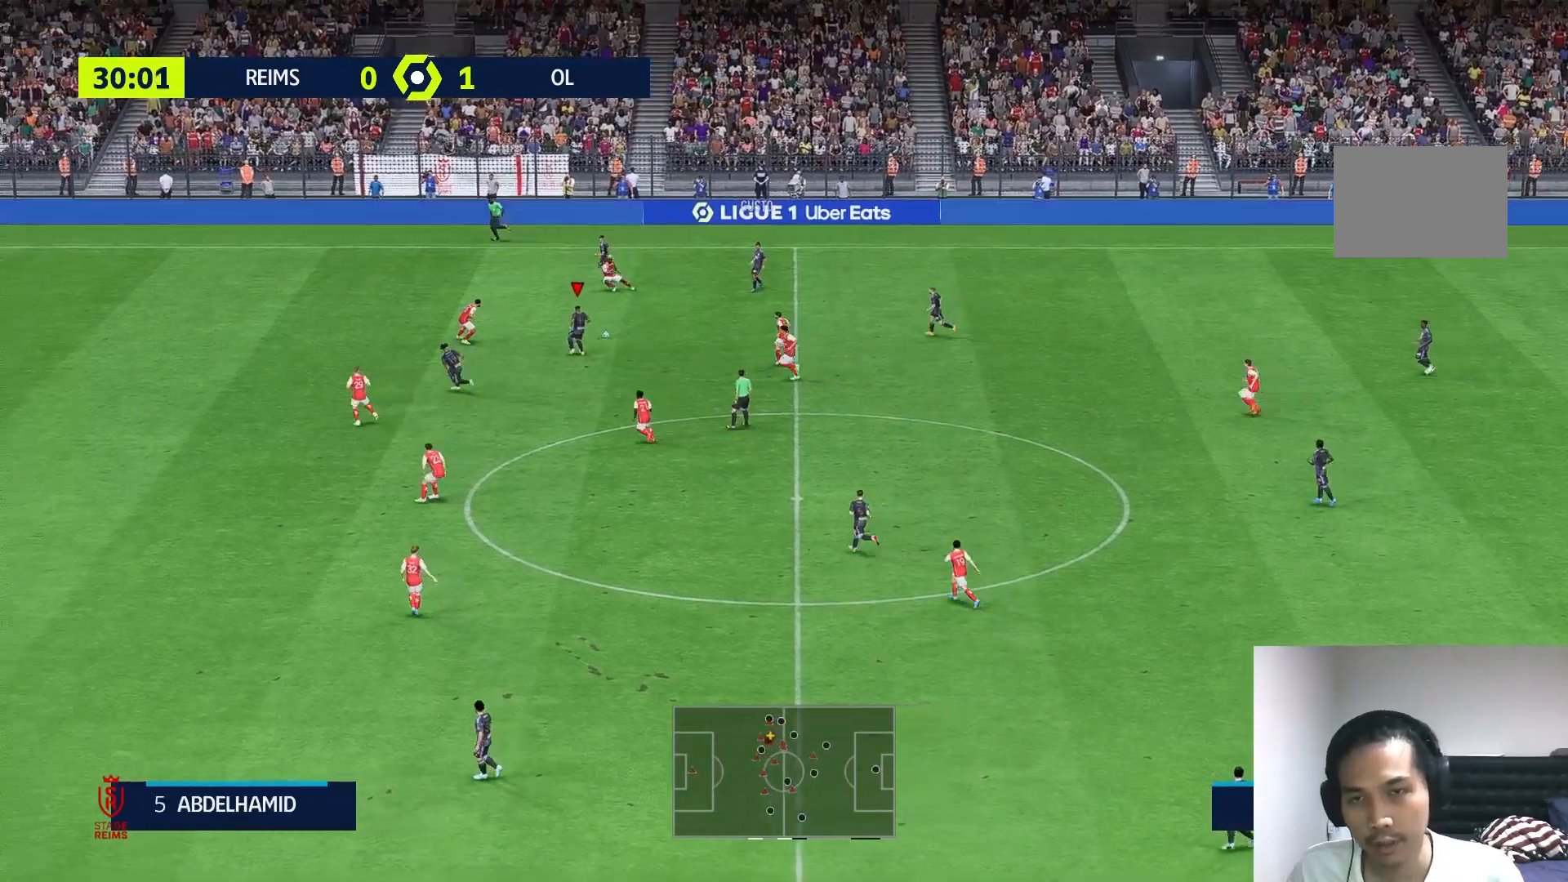
{"buttons": ["Y"], "left_stick": "up-left", "right_stick": "center", "events": [[33, "left_stick", "left"], [317, "Y", "down"], [383, "left_stick", "up-left"]]}
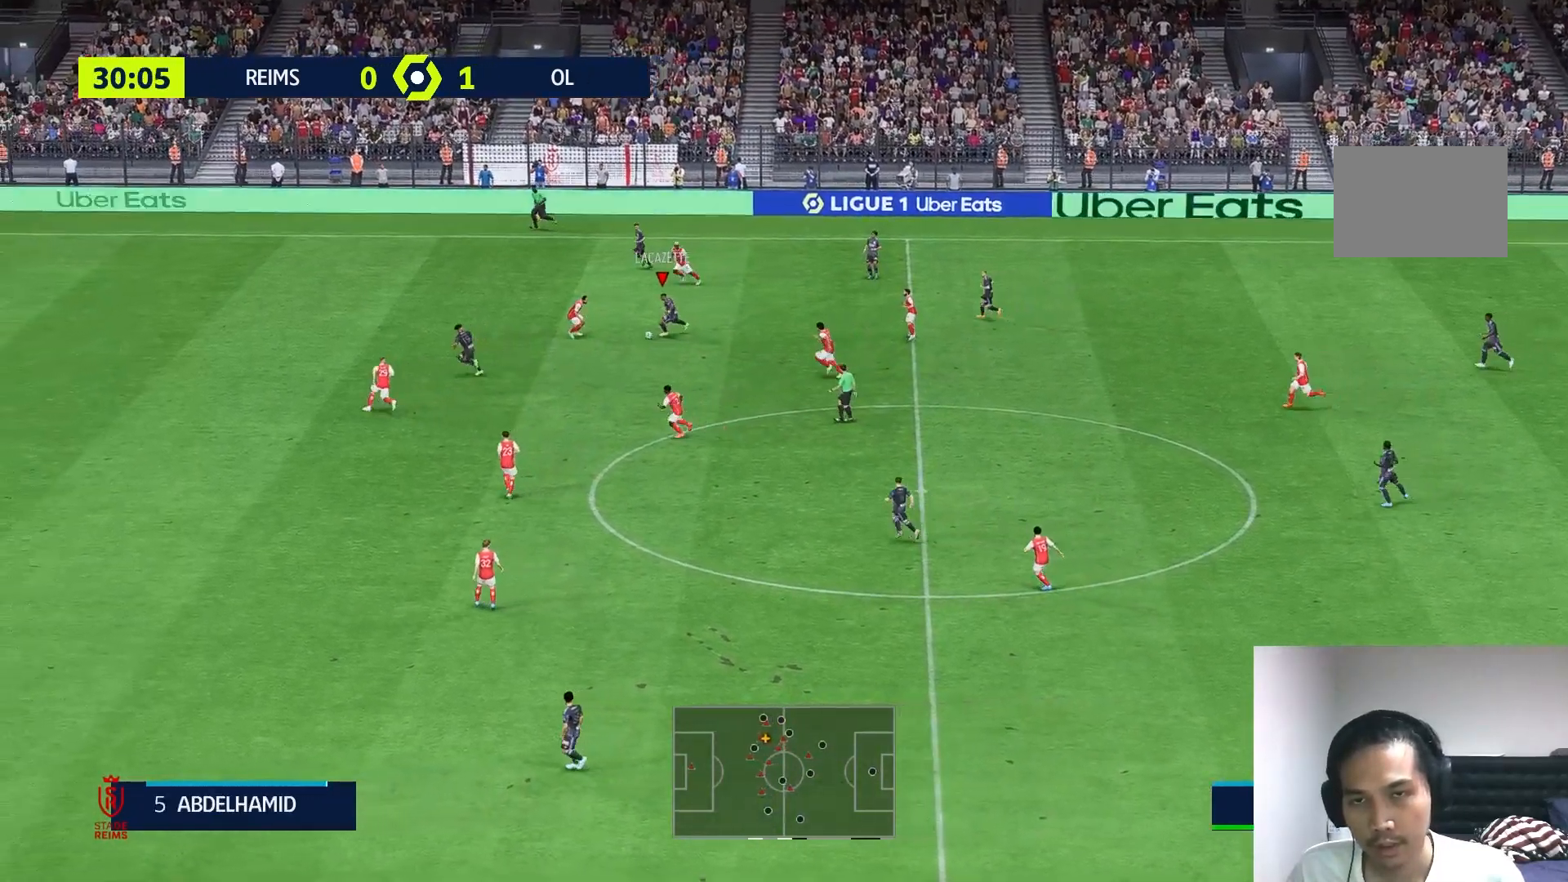
{"buttons": [], "left_stick": "center", "right_stick": "center", "events": [[33, "Y", "up"], [267, "left_stick", "center"]]}
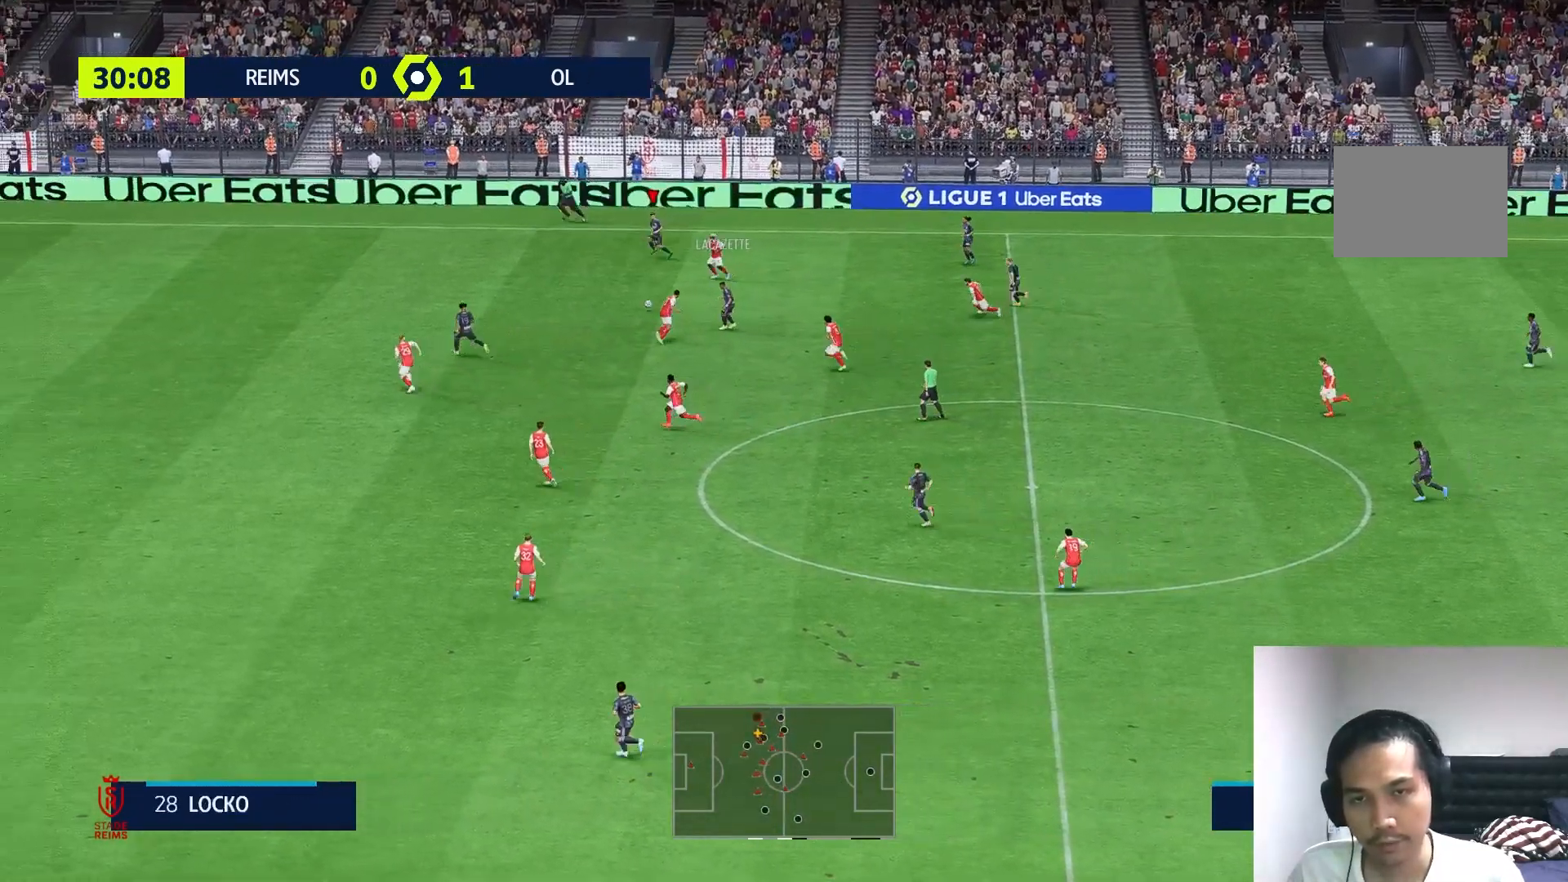
{"buttons": ["R1"], "left_stick": "left", "right_stick": "center", "events": [[33, "left_stick", "left"], [350, "R1", "down"]]}
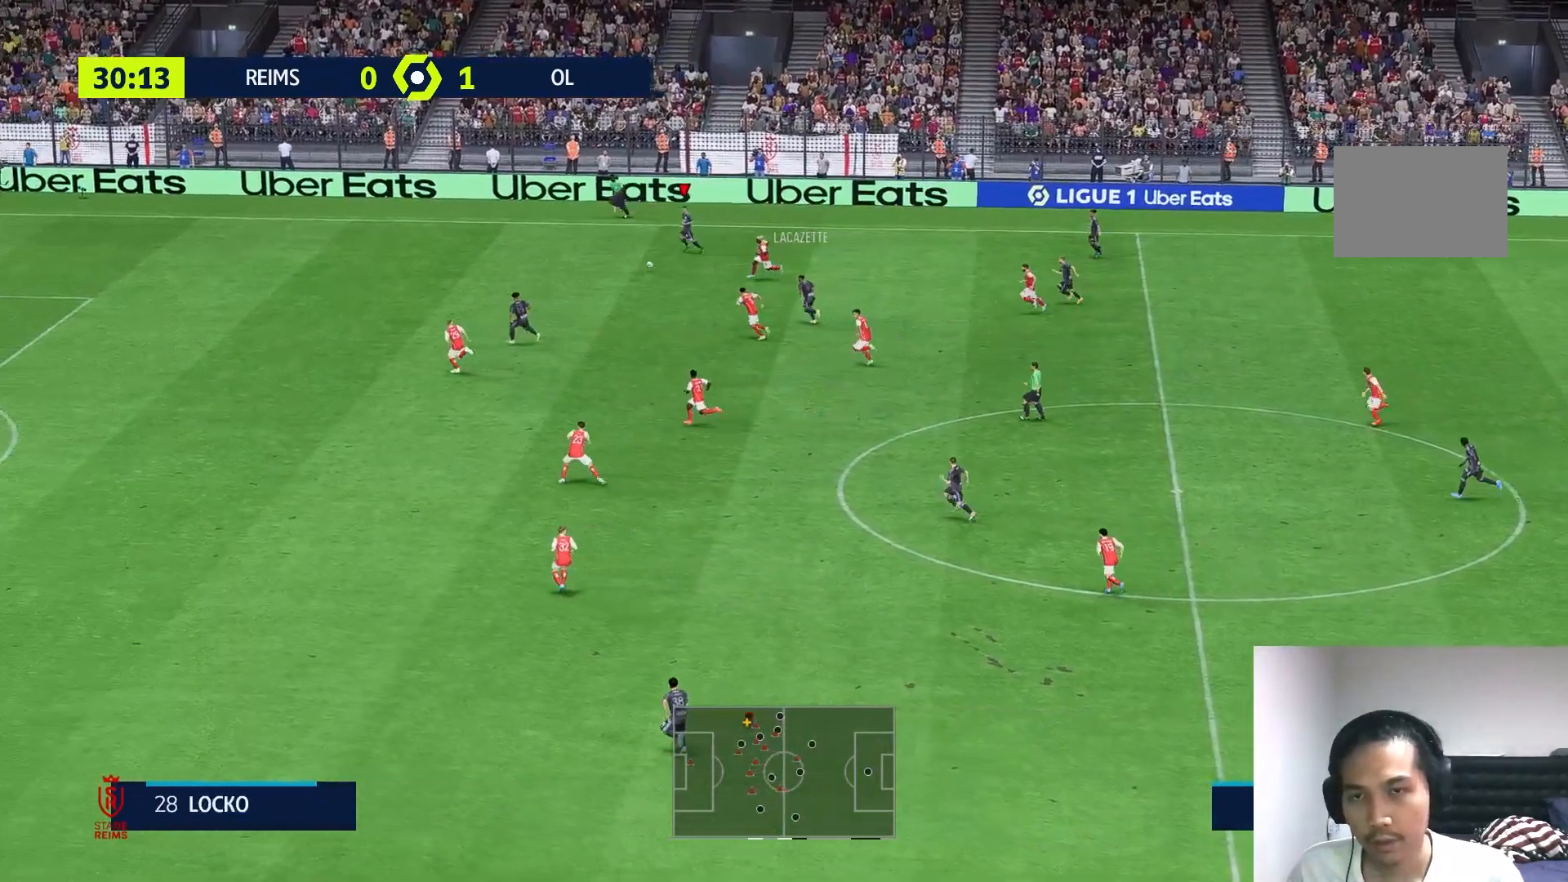
{"buttons": ["R1"], "left_stick": "left", "right_stick": "center", "events": []}
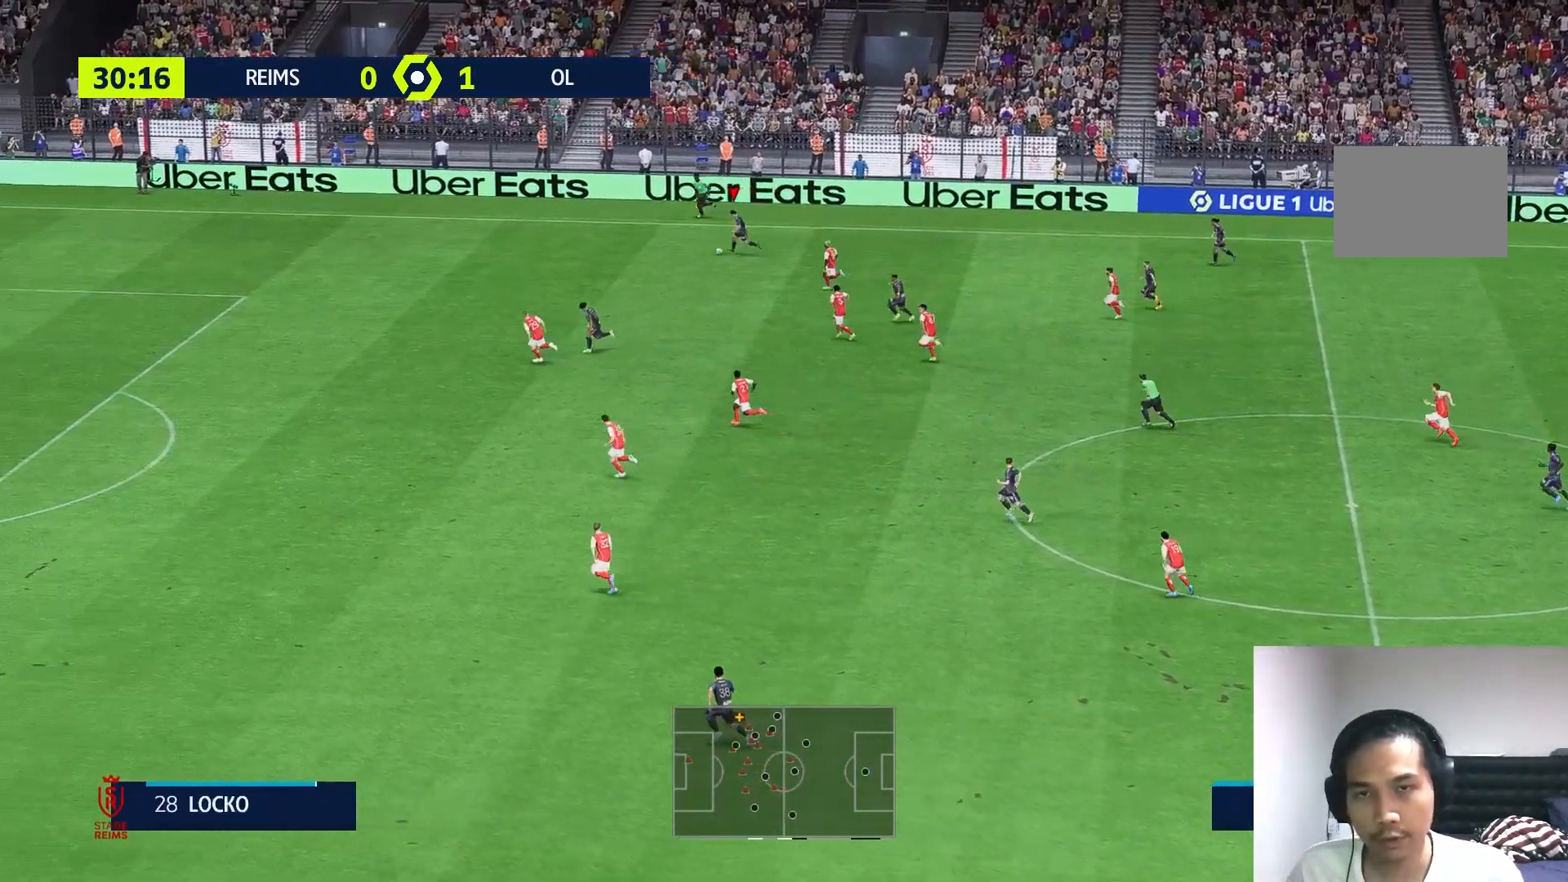
{"buttons": ["R1"], "left_stick": "down-left", "right_stick": "center", "events": [[33, "left_stick", "down-left"], [133, "R1", "up"], [183, "R1", "down"]]}
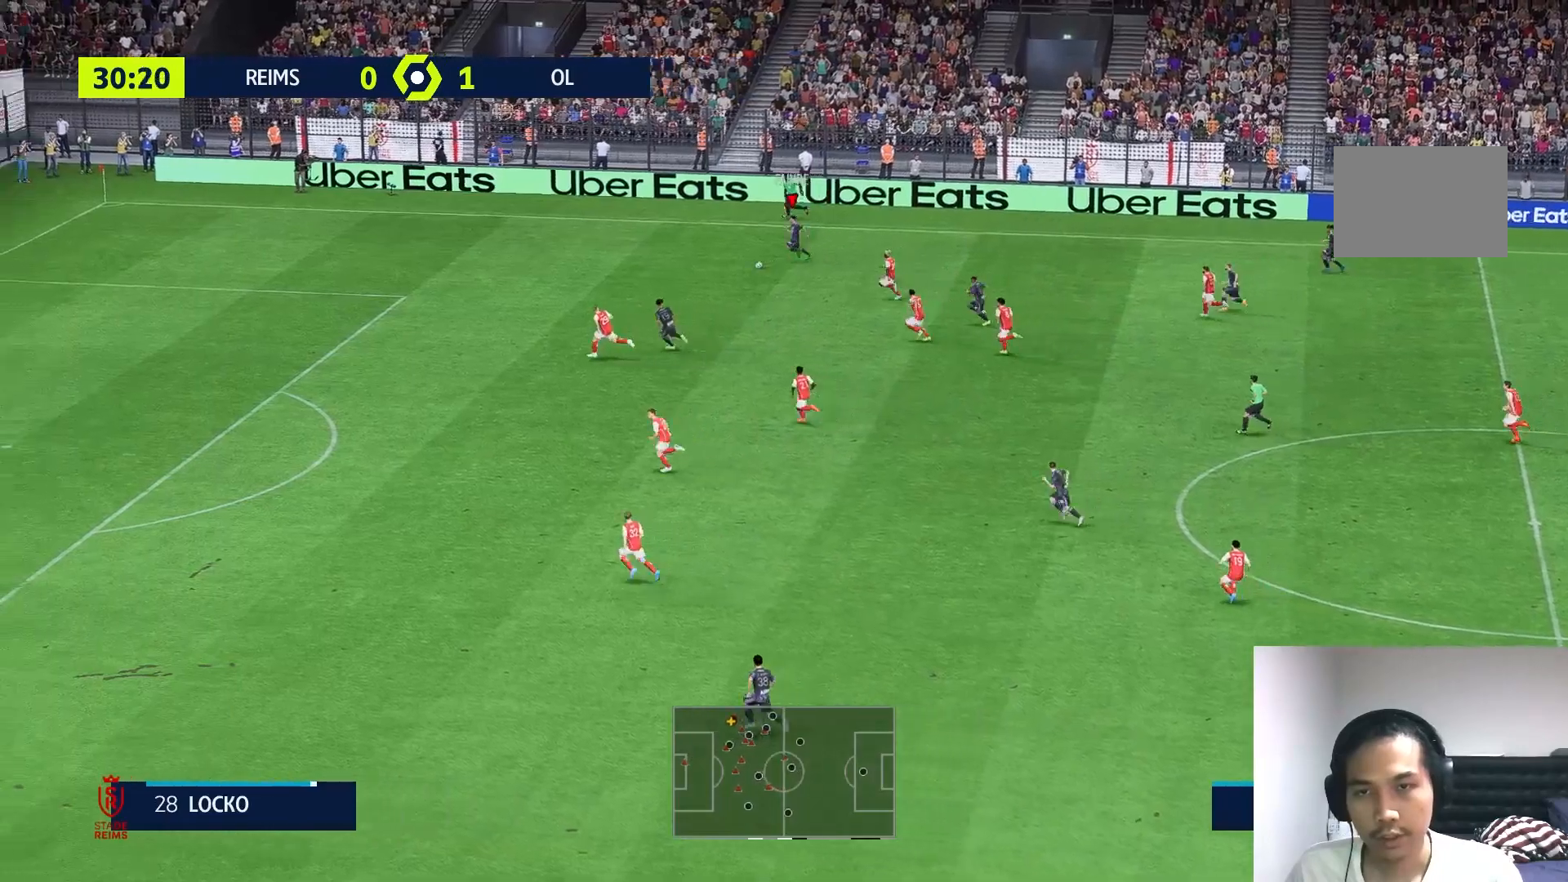
{"buttons": [], "left_stick": "left", "right_stick": "center", "events": [[217, "left_stick", "left"], [417, "R1", "up"]]}
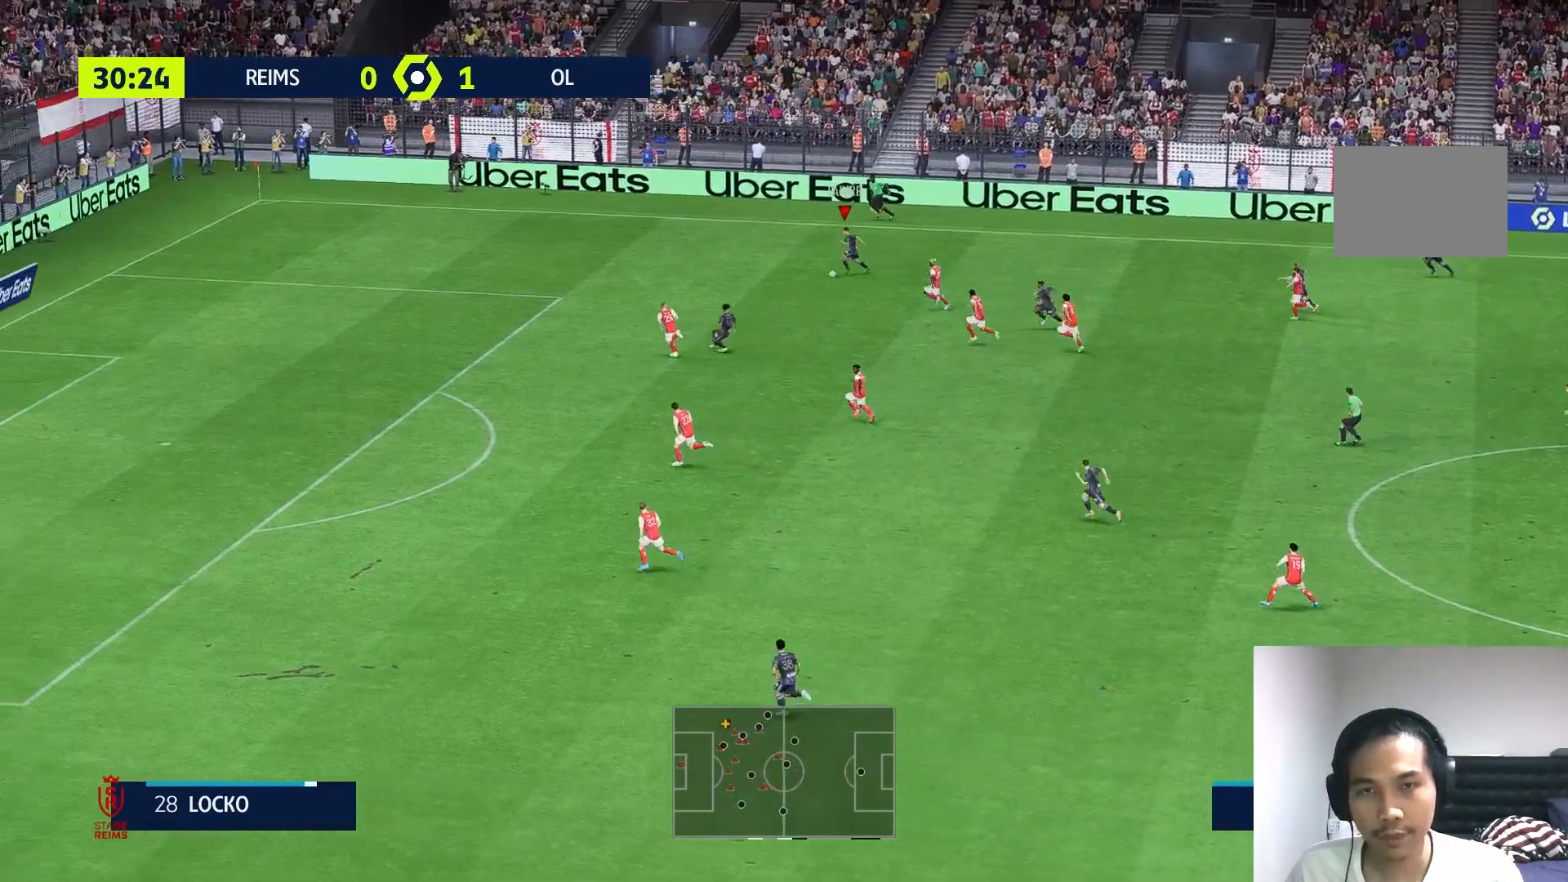
{"buttons": [], "left_stick": "down-left", "right_stick": "center", "events": [[117, "R1", "down"], [167, "R1", "up"], [417, "left_stick", "down-left"]]}
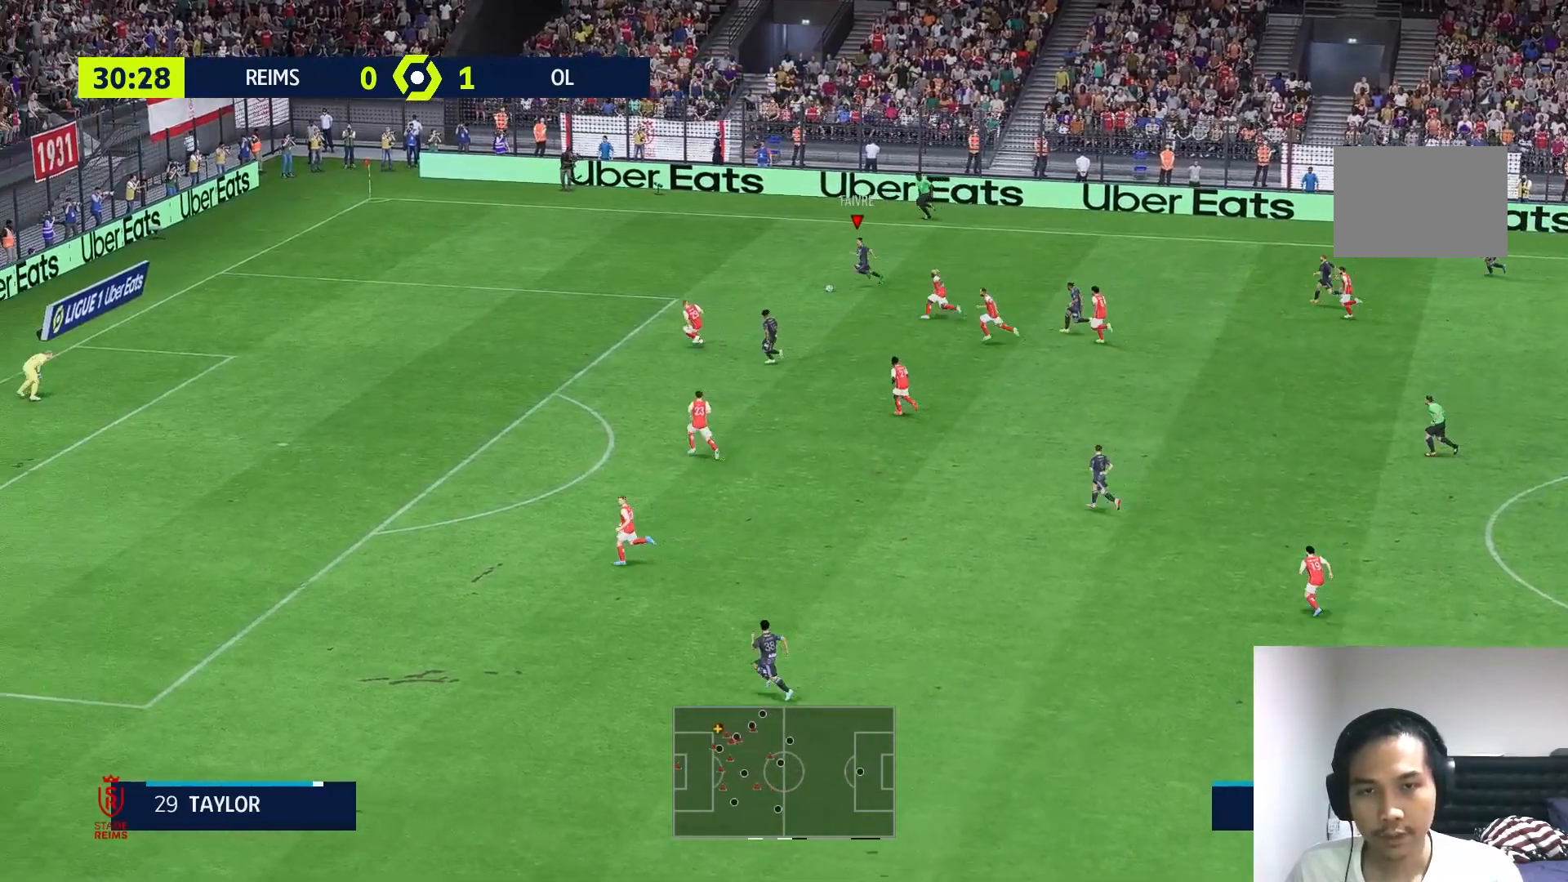
{"buttons": [], "left_stick": "down-left", "right_stick": "center", "events": []}
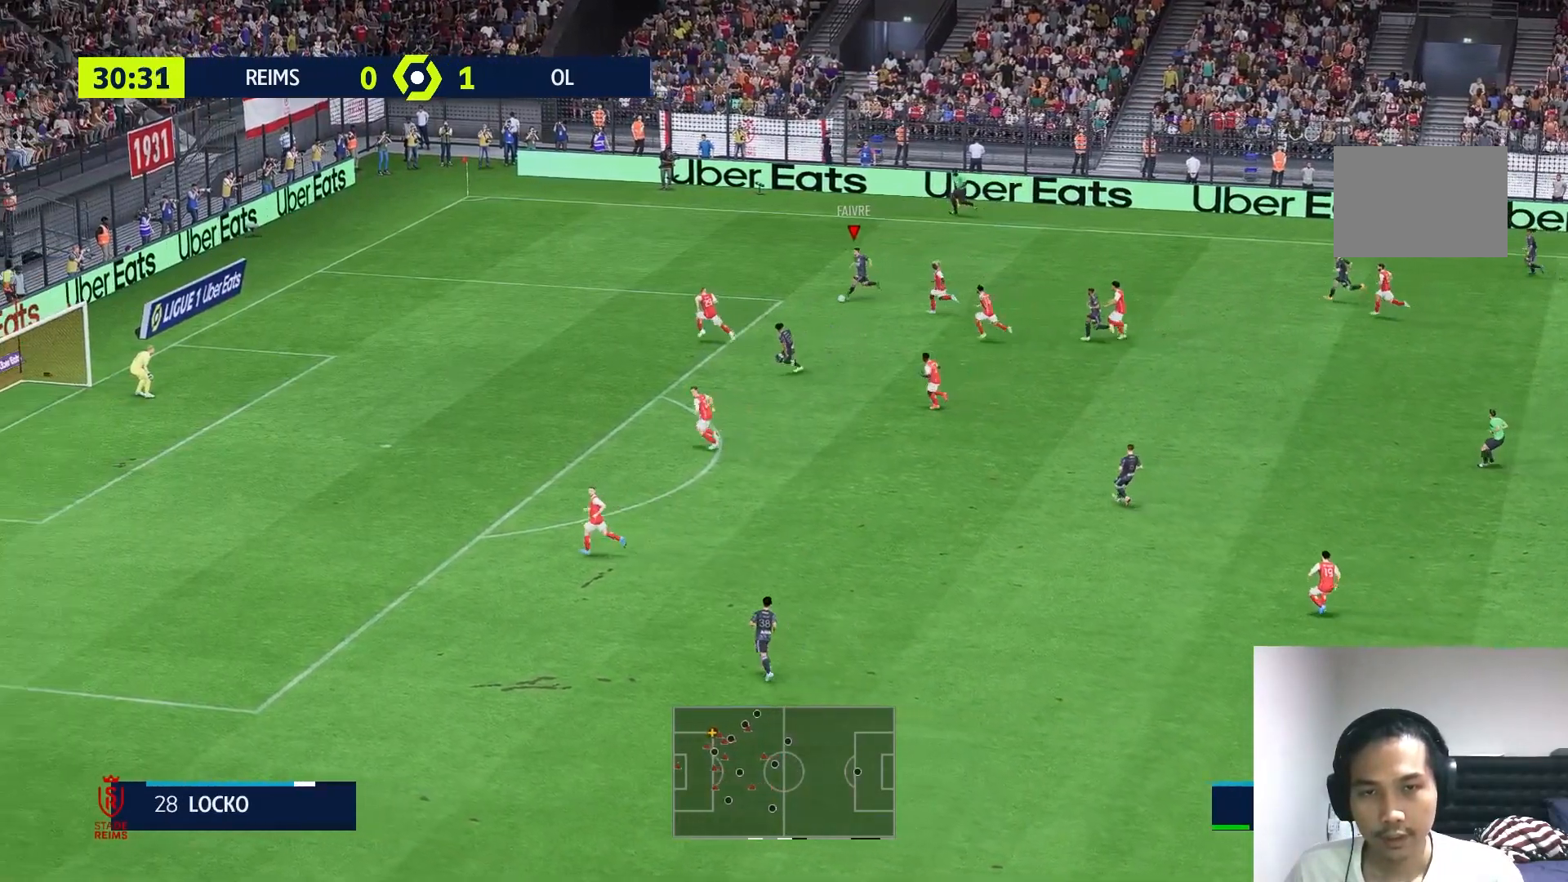
{"buttons": ["R1"], "left_stick": "down-left", "right_stick": "center", "events": [[333, "R1", "down"]]}
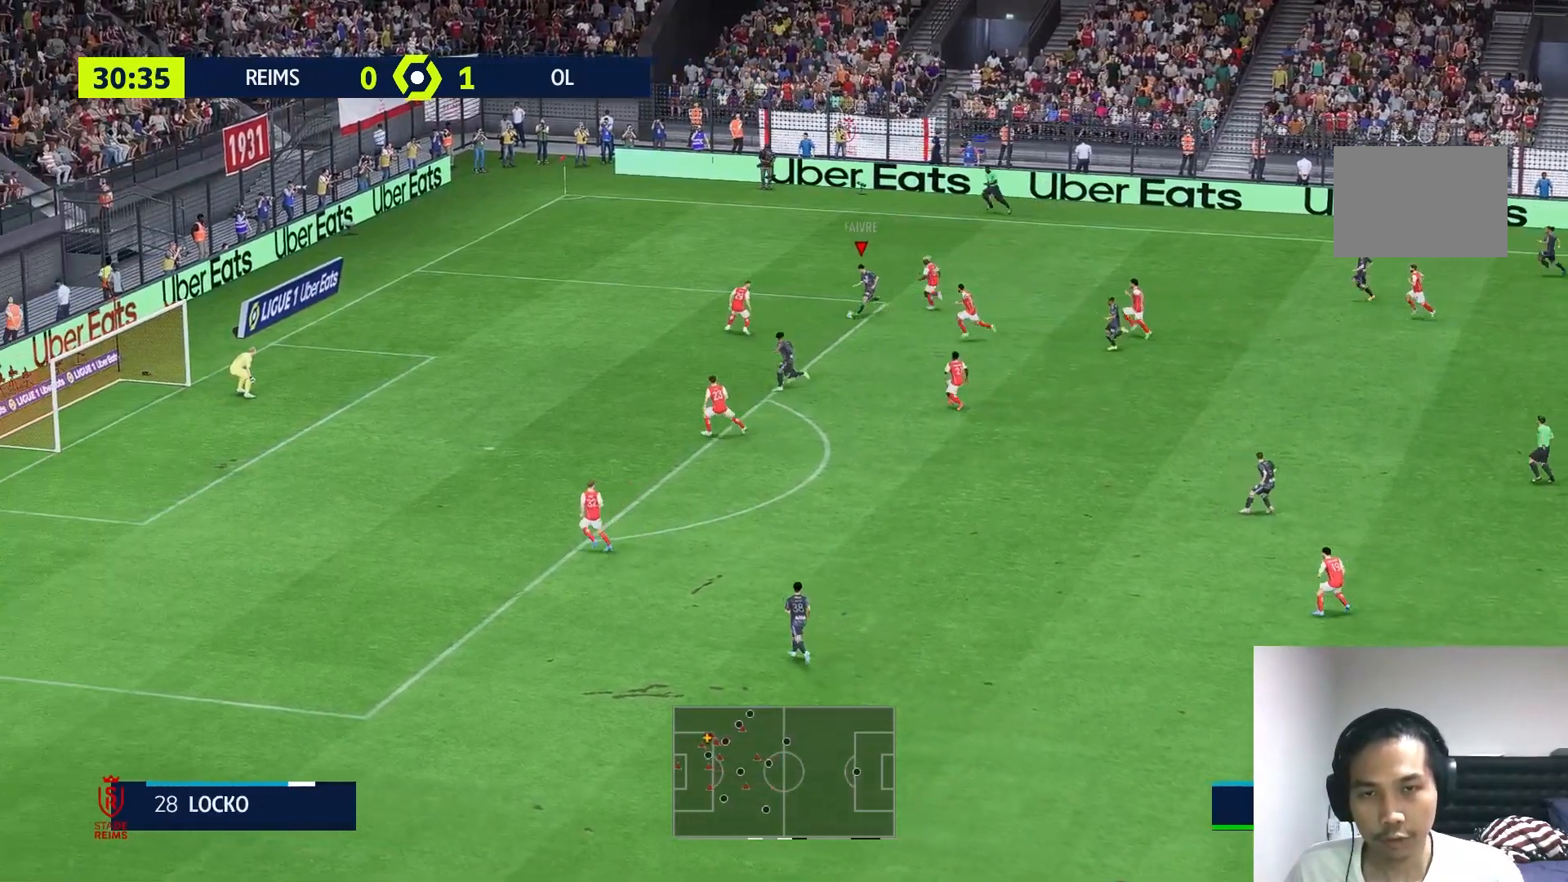
{"buttons": [], "left_stick": "down-left", "right_stick": "center", "events": [[350, "R1", "up"]]}
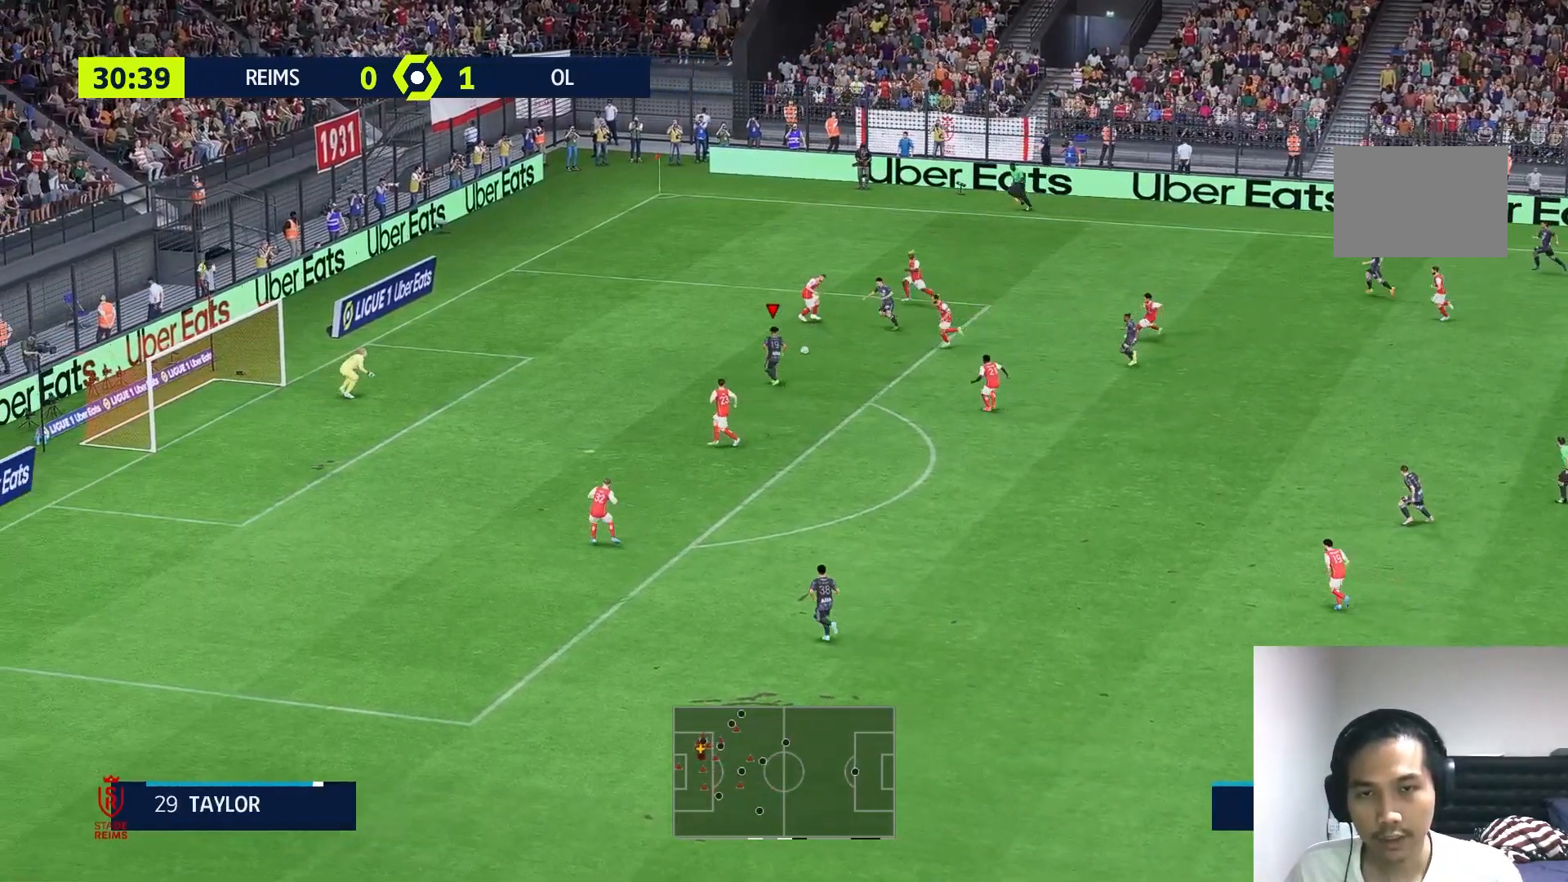
{"buttons": [], "left_stick": "down", "right_stick": "center", "events": [[217, "X", "down"], [267, "X", "up"], [483, "left_stick", "down"]]}